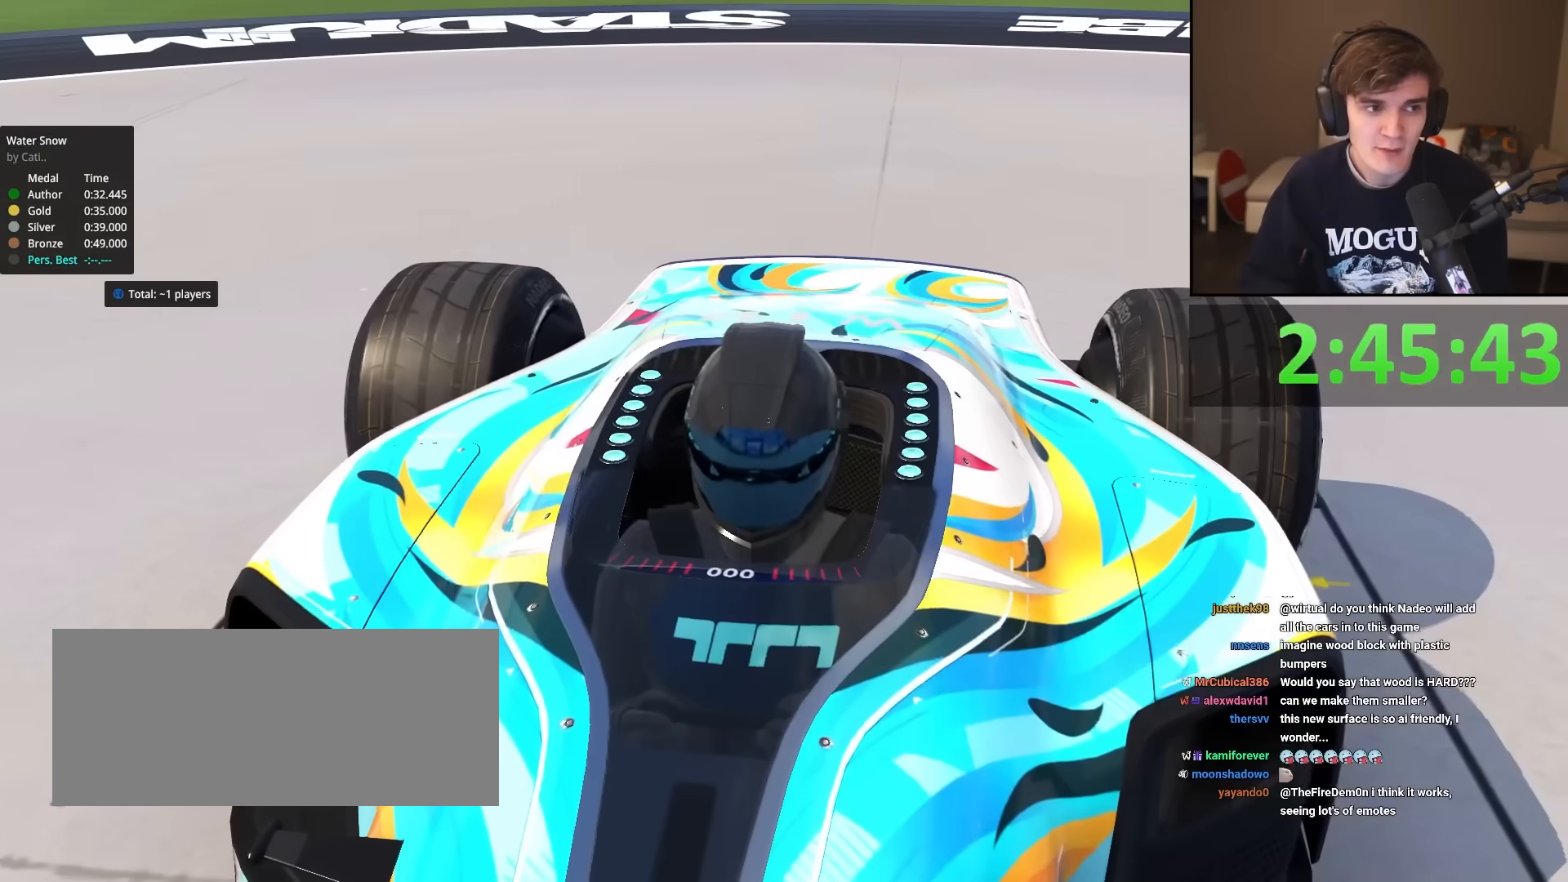
Gameplay with keyboard; each line is a JSON object with the keys held at the frame after it. "events" lists presses ("down") and releases ("up") of "brake", "down", "left", "right" and "up" between this image and that frame as [ms after this image, input, new state], when the widget could be followed in between. No other keys are recorded. Mouse input is not recorded. Key names are as the overlay labels them; some are game actions (e.g. jump) rather than physical keys.
{"keys": ["up"], "events": [[367, "up", "down"]]}
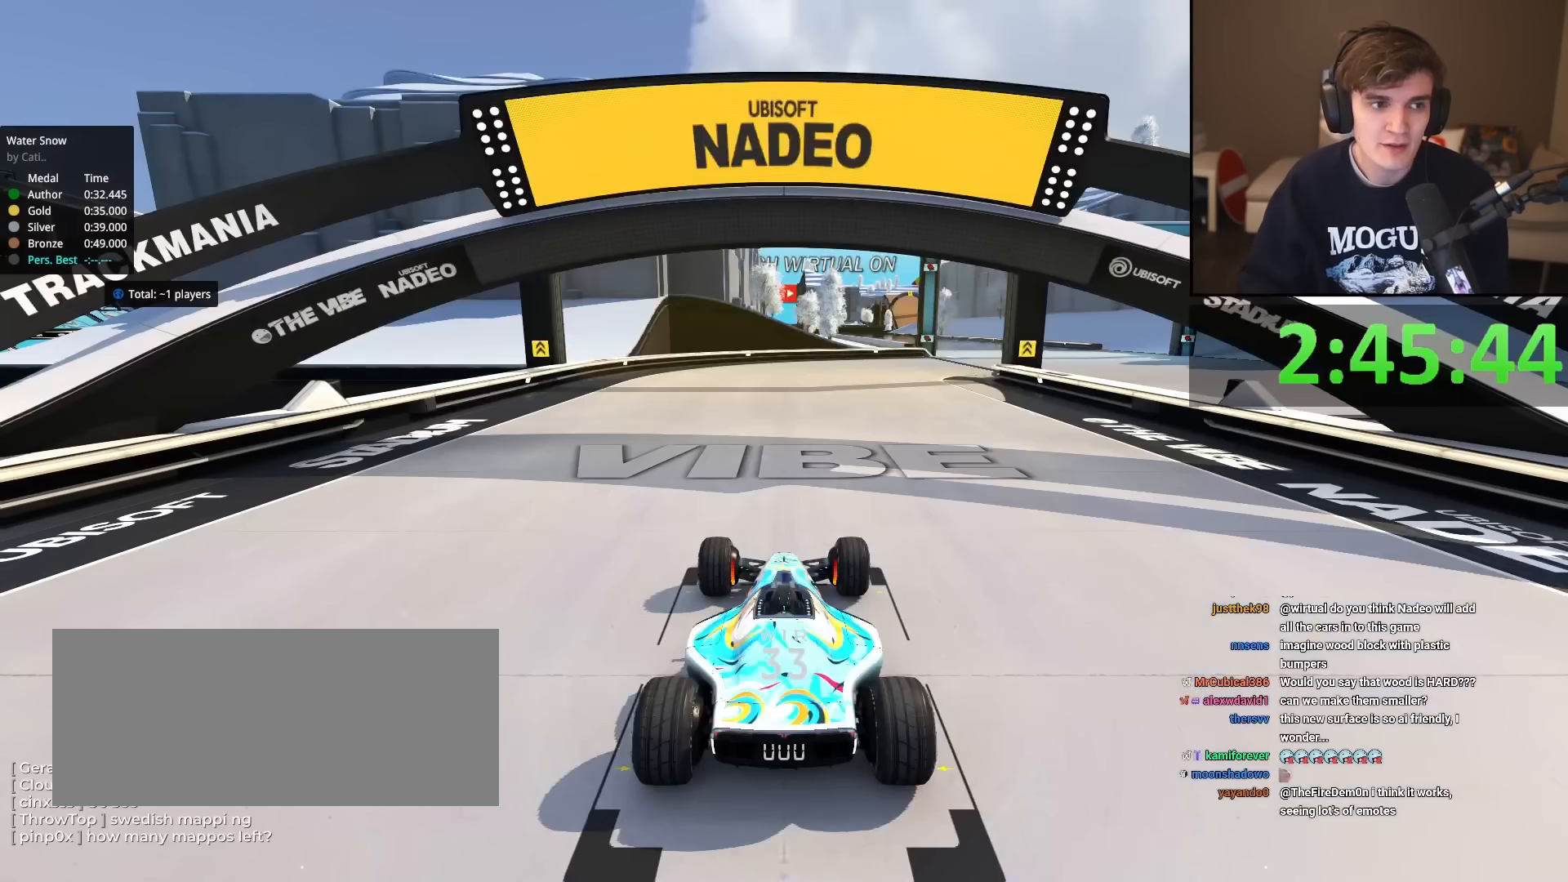
{"keys": ["up"], "events": []}
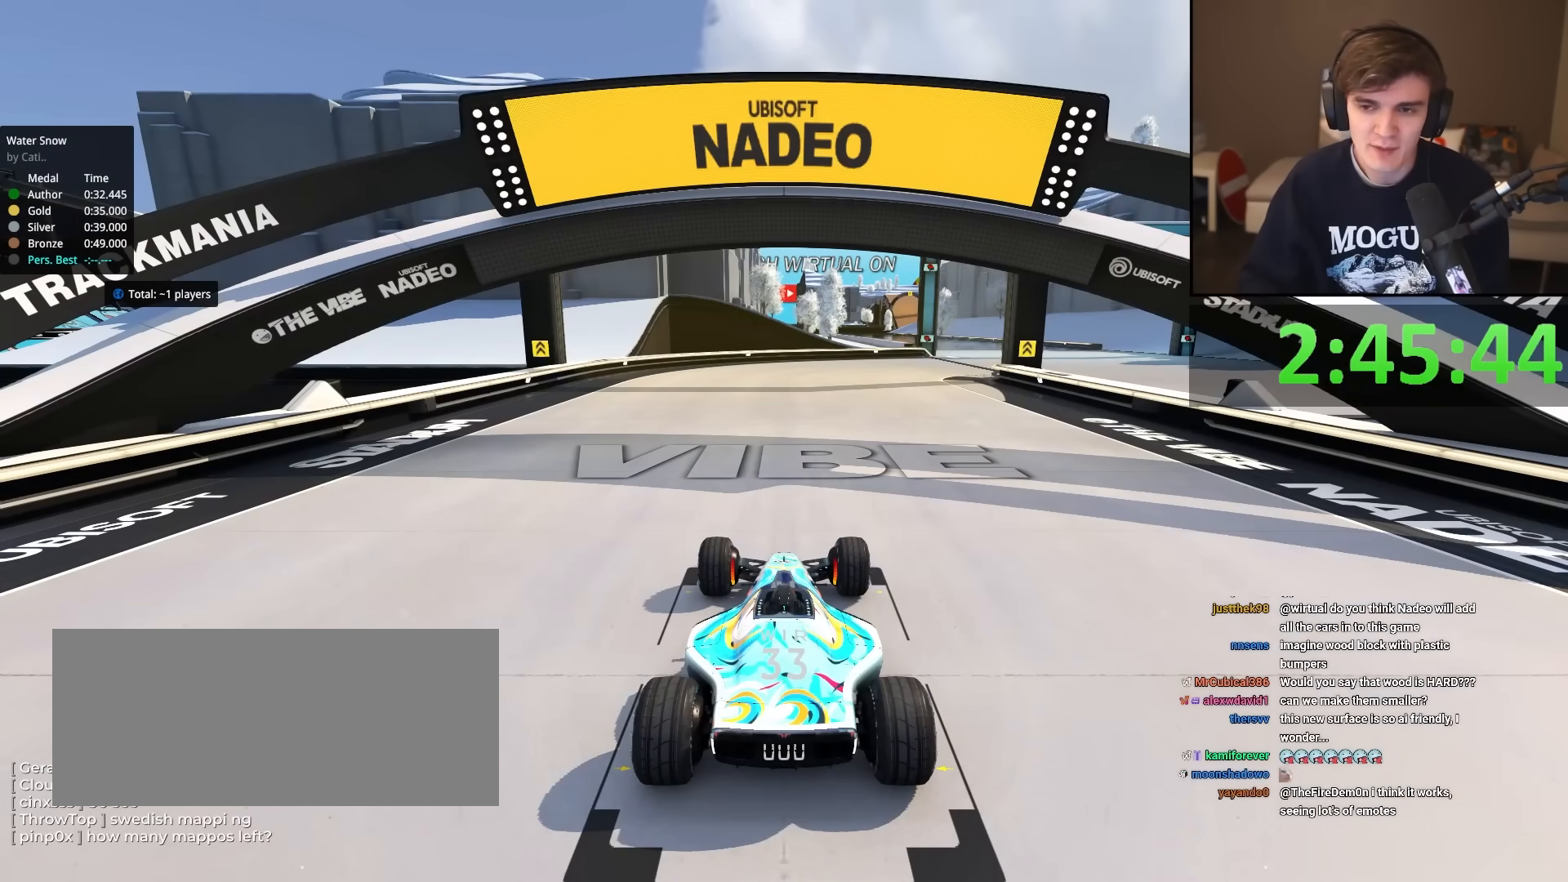
{"keys": ["up"], "events": []}
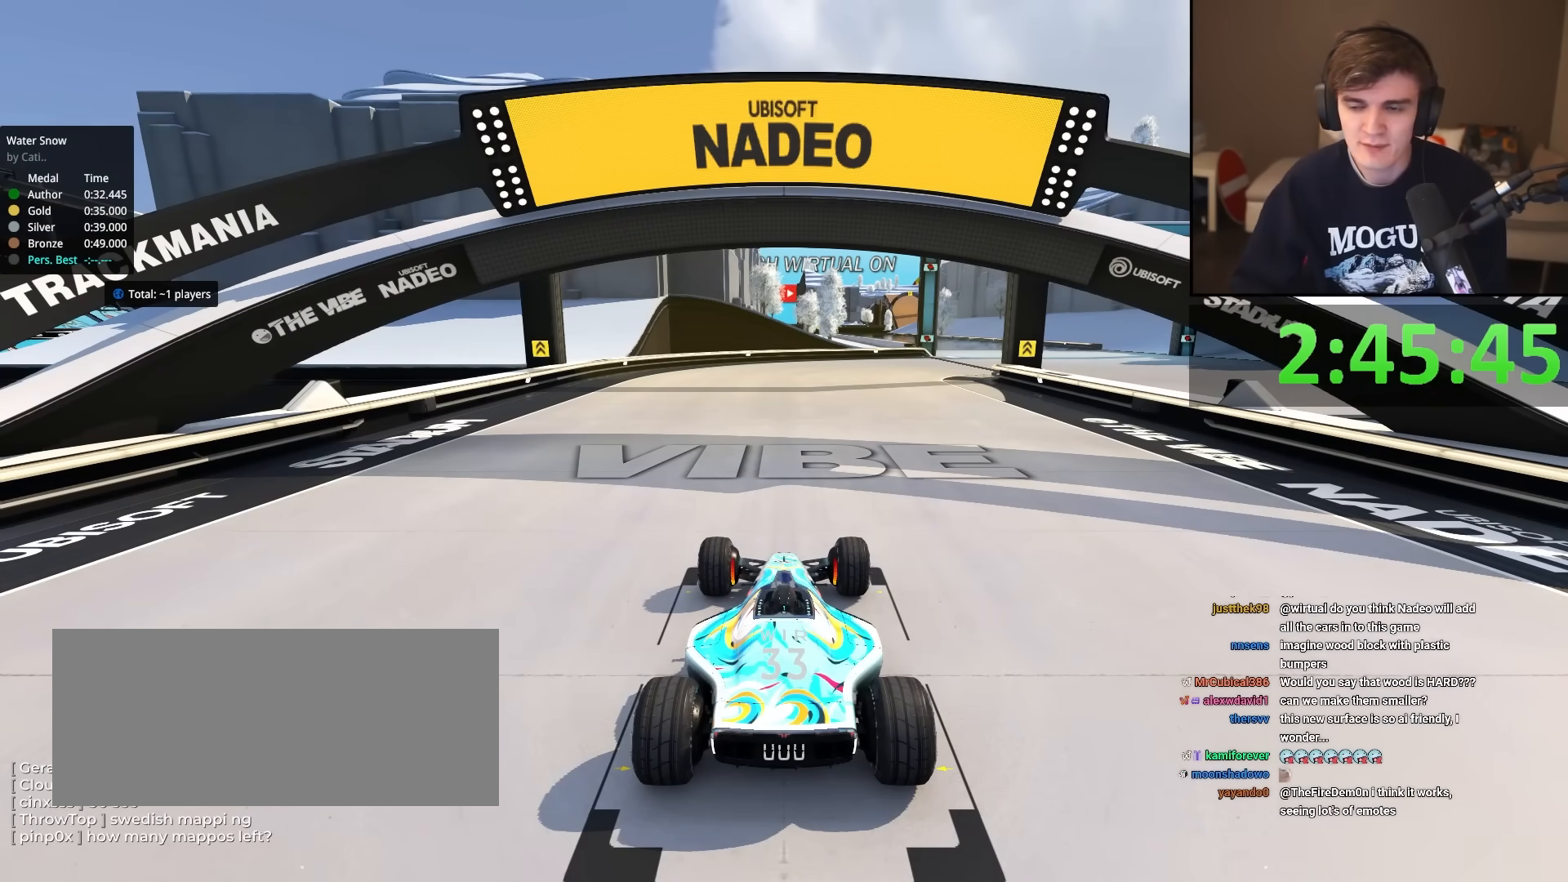
{"keys": ["up"], "events": []}
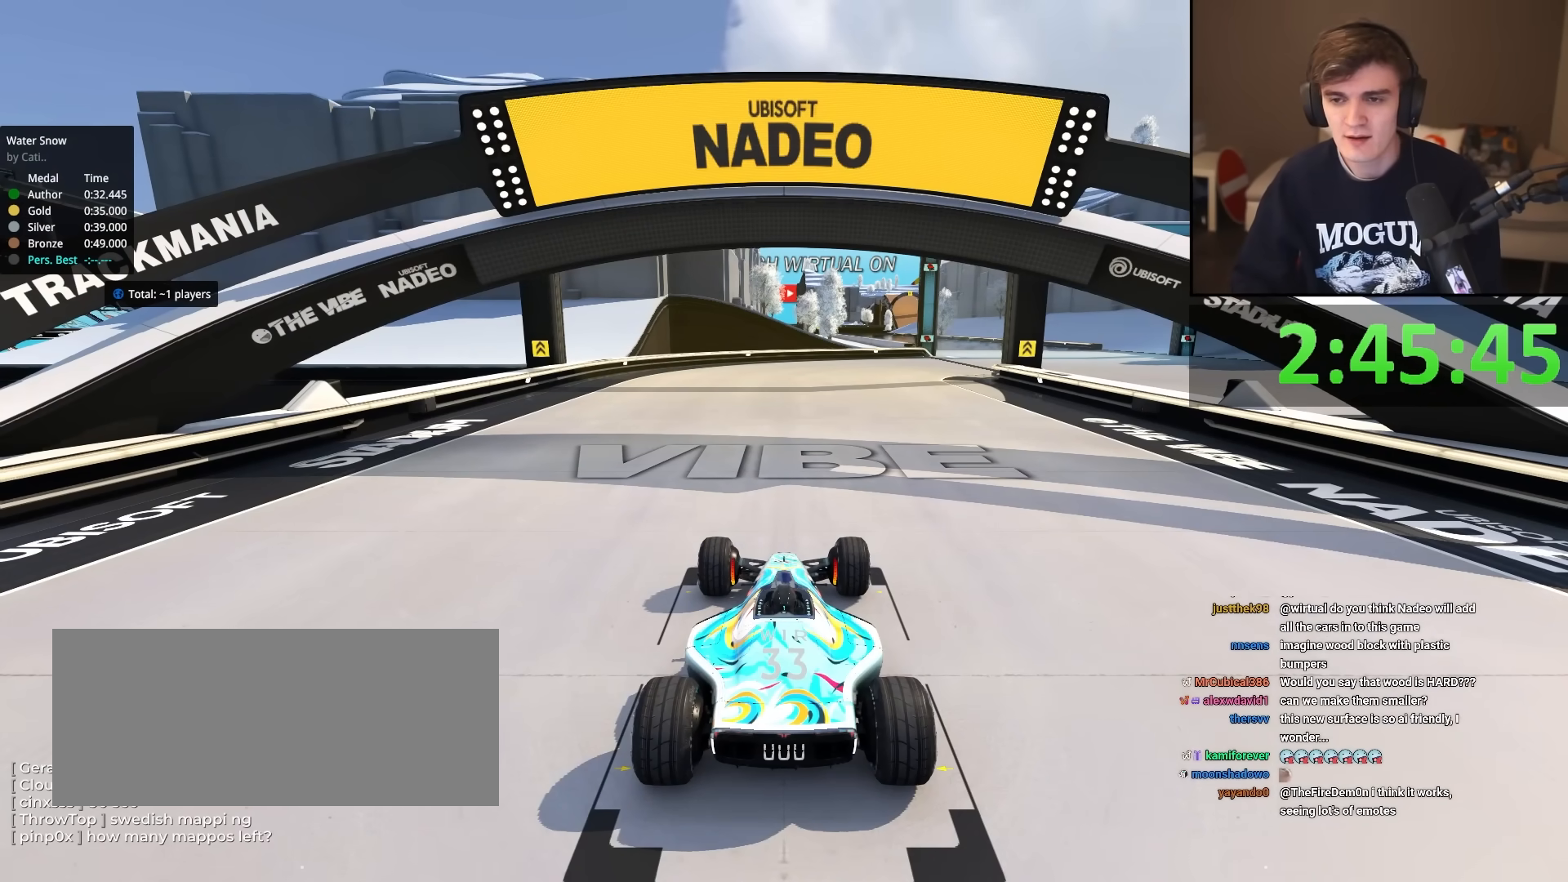
{"keys": ["up"], "events": []}
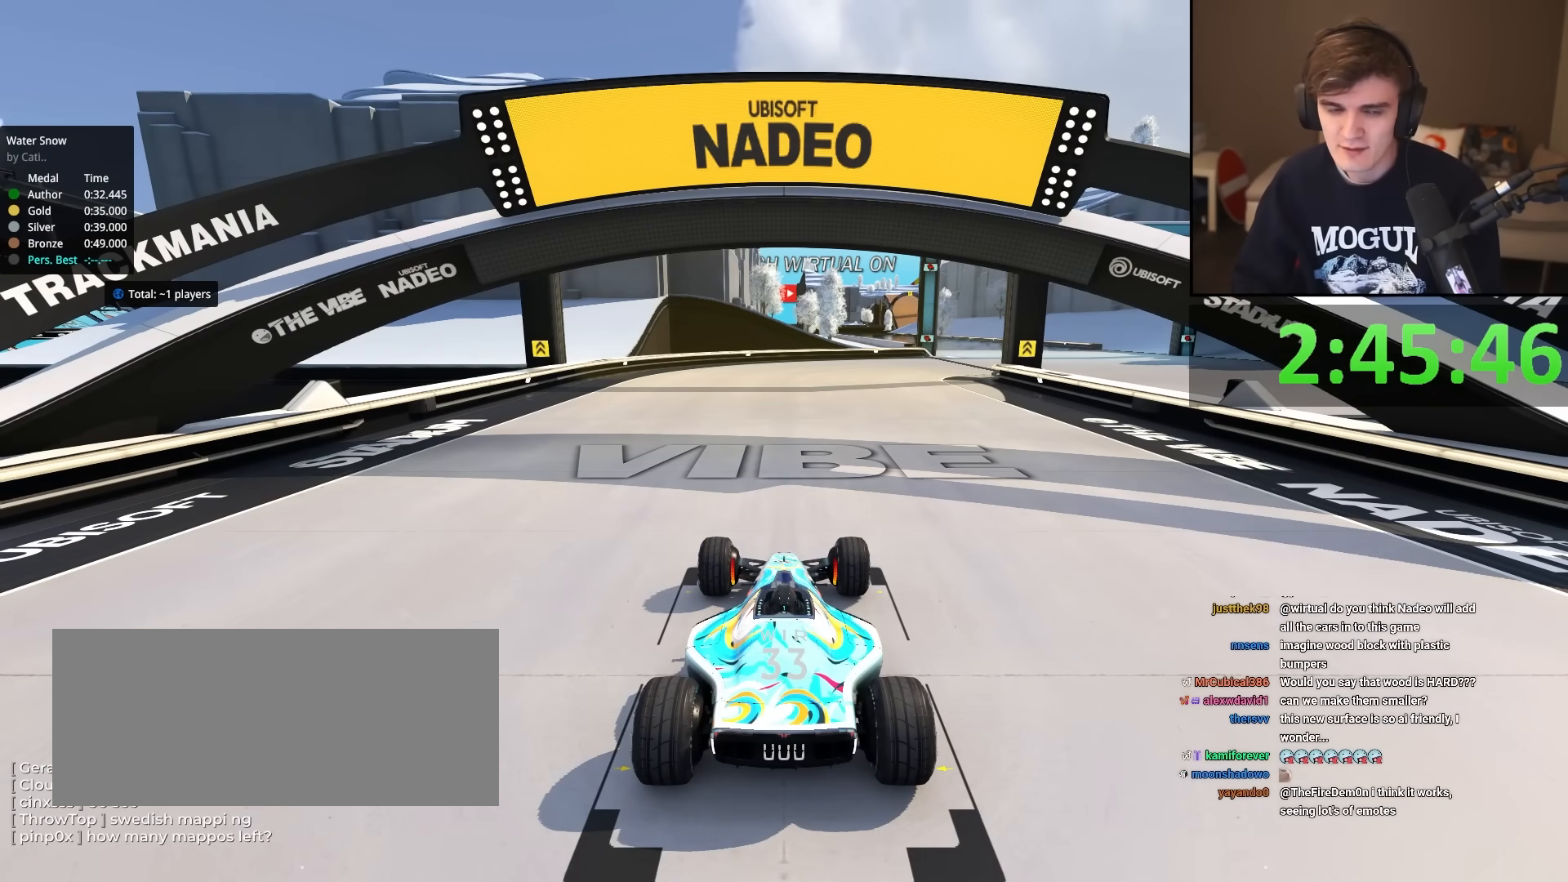
{"keys": ["up"], "events": []}
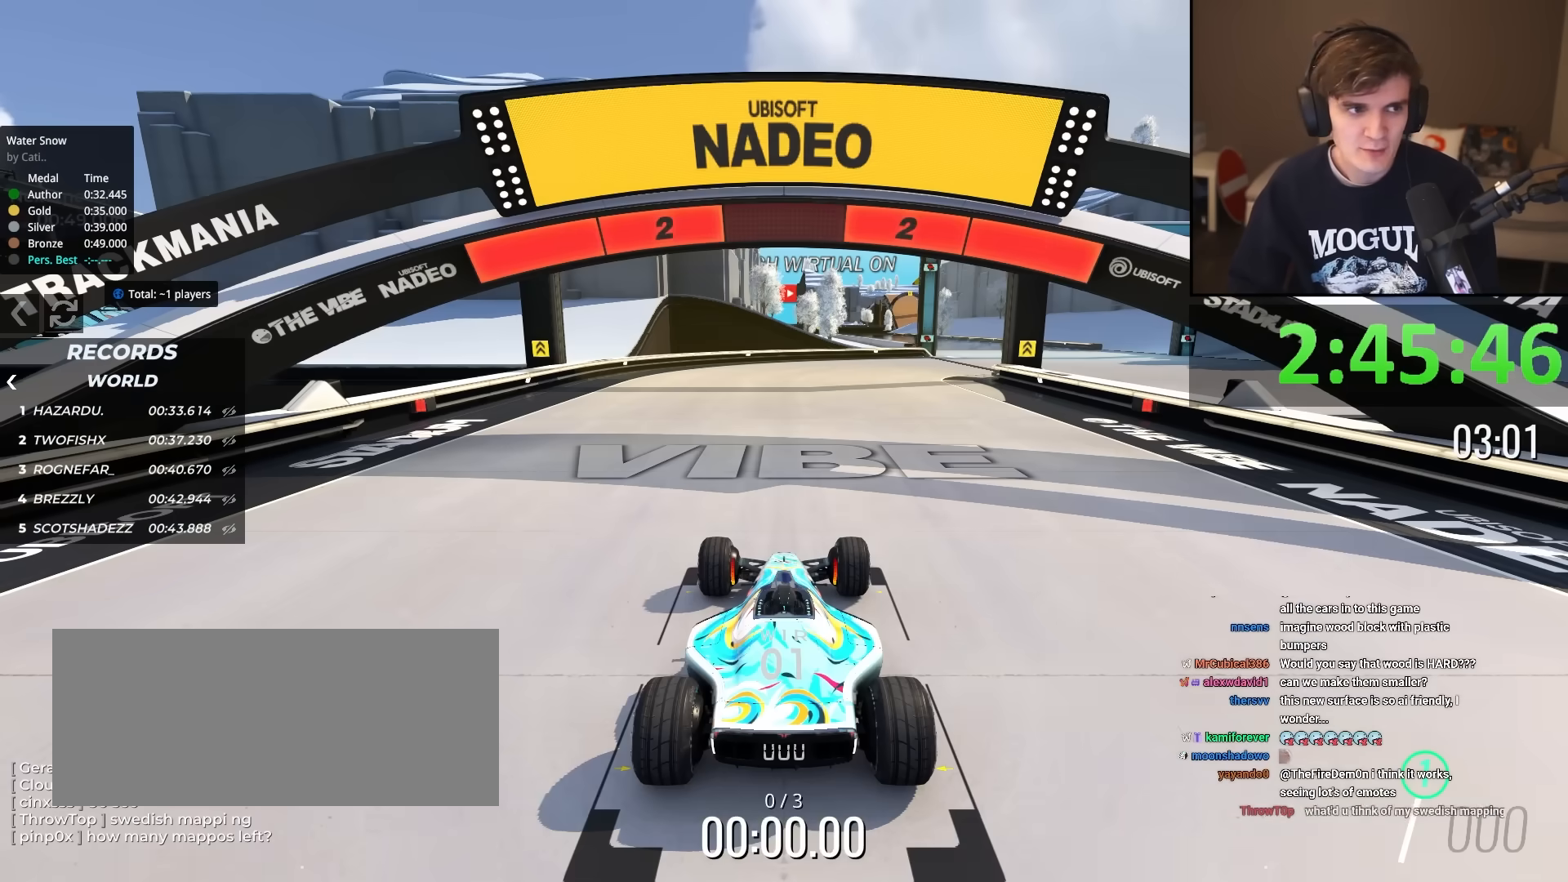
{"keys": ["up"], "events": []}
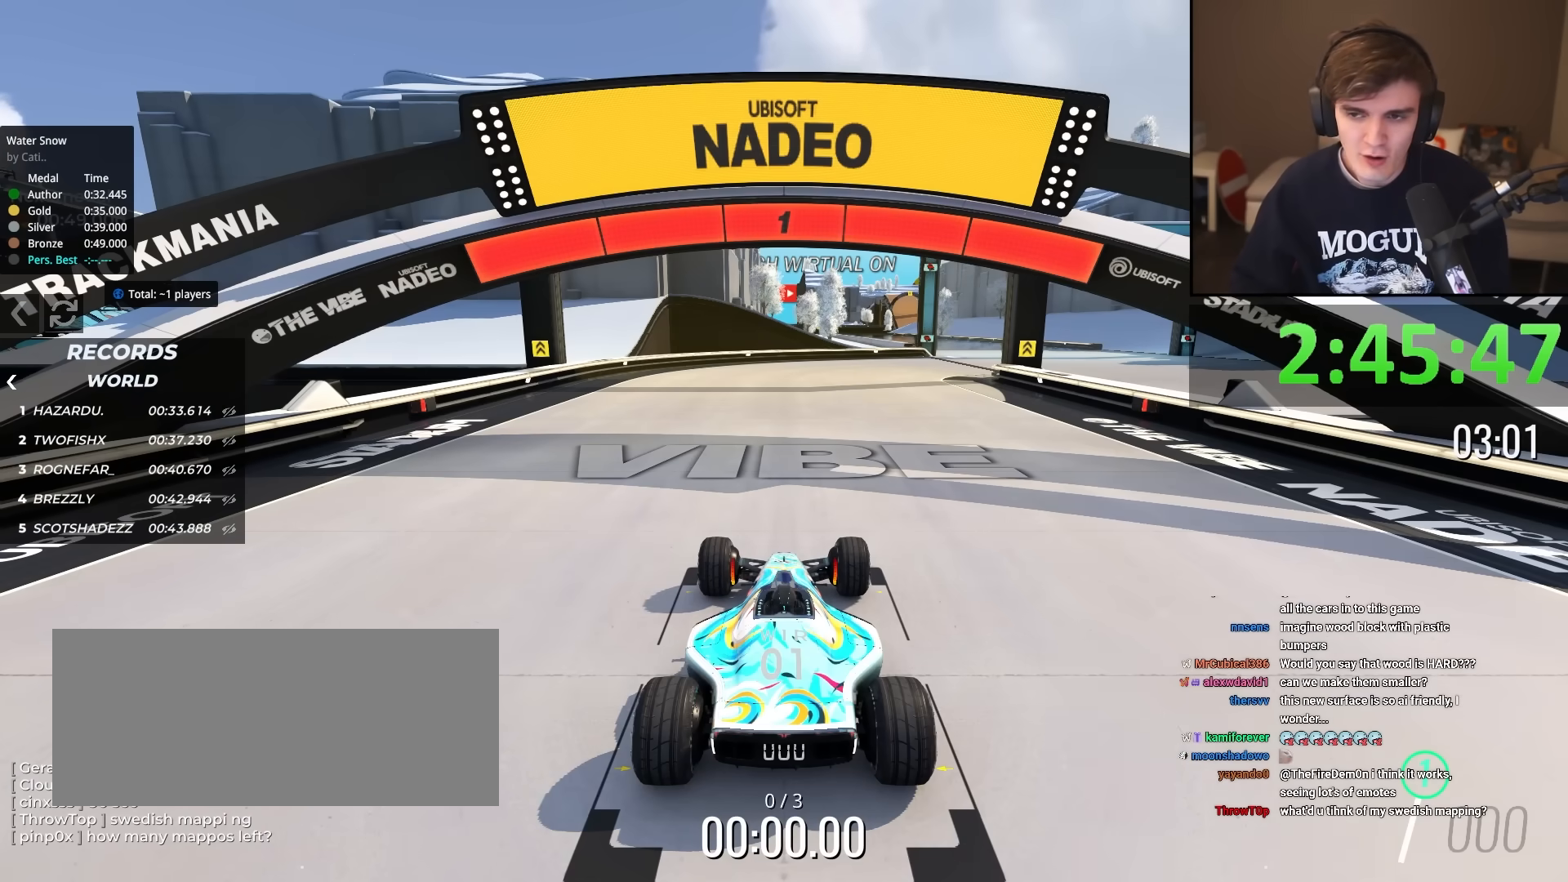
{"keys": ["up"], "events": []}
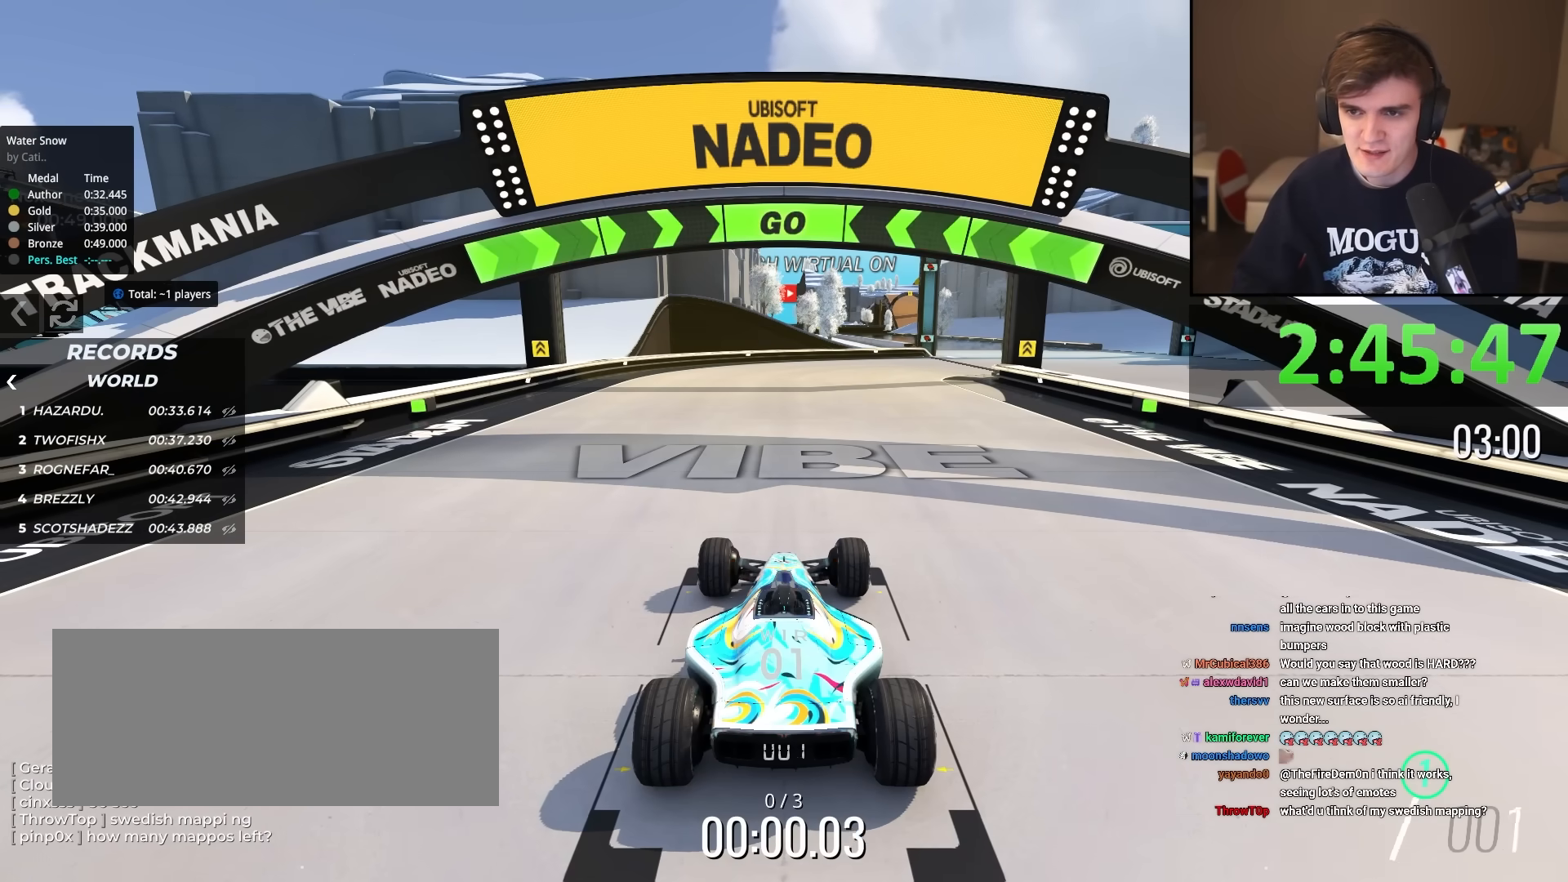
{"keys": ["up"], "events": []}
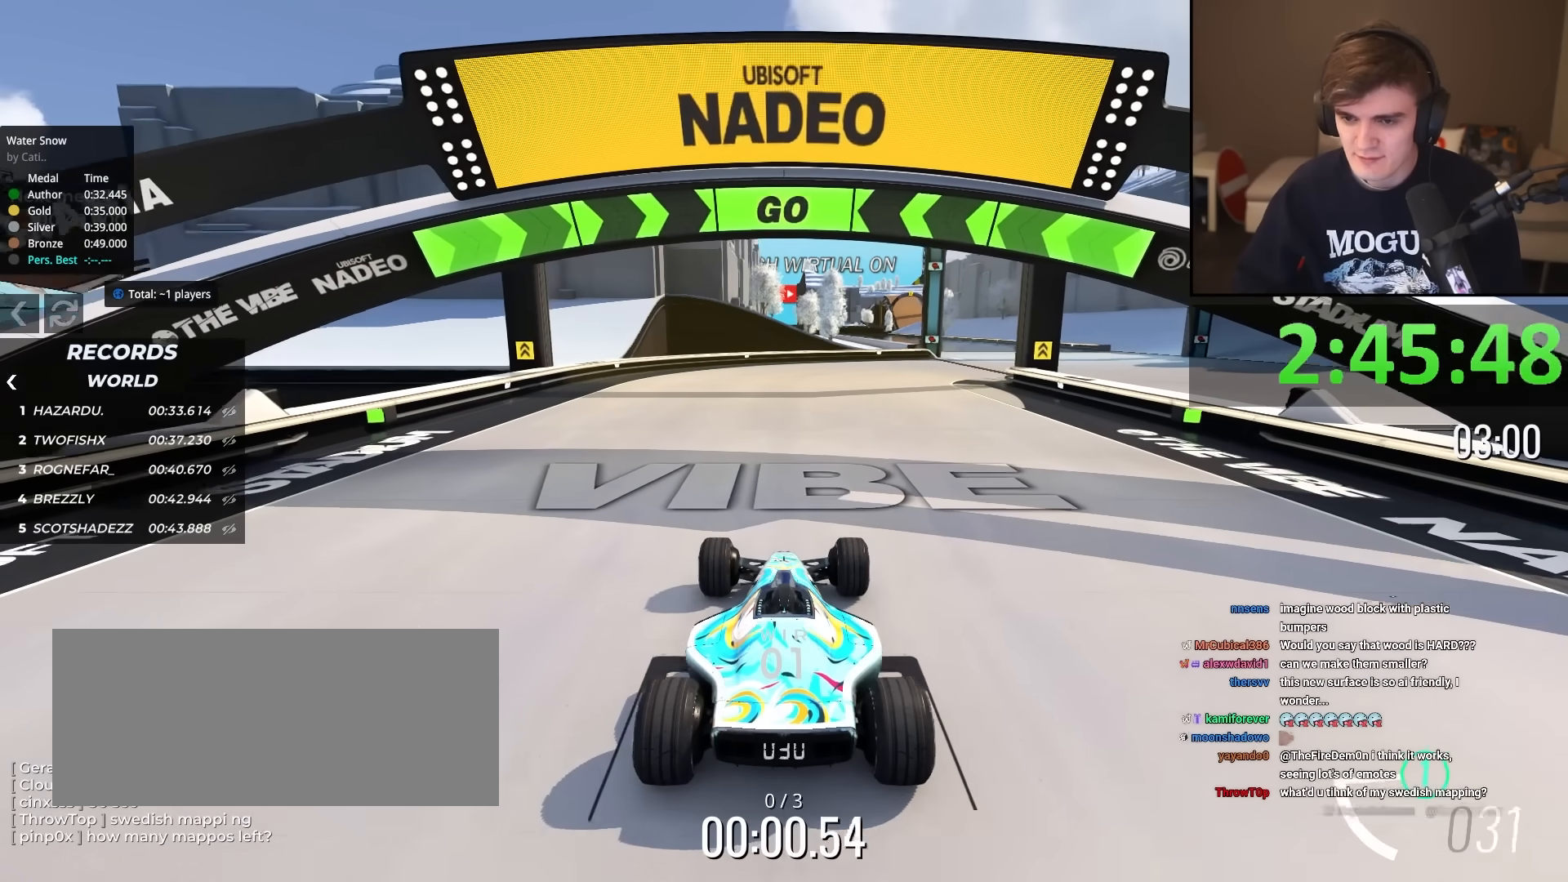
{"keys": ["right", "up"], "events": [[50, "right", "down"], [150, "right", "up"], [284, "right", "down"], [334, "right", "up"], [467, "right", "down"]]}
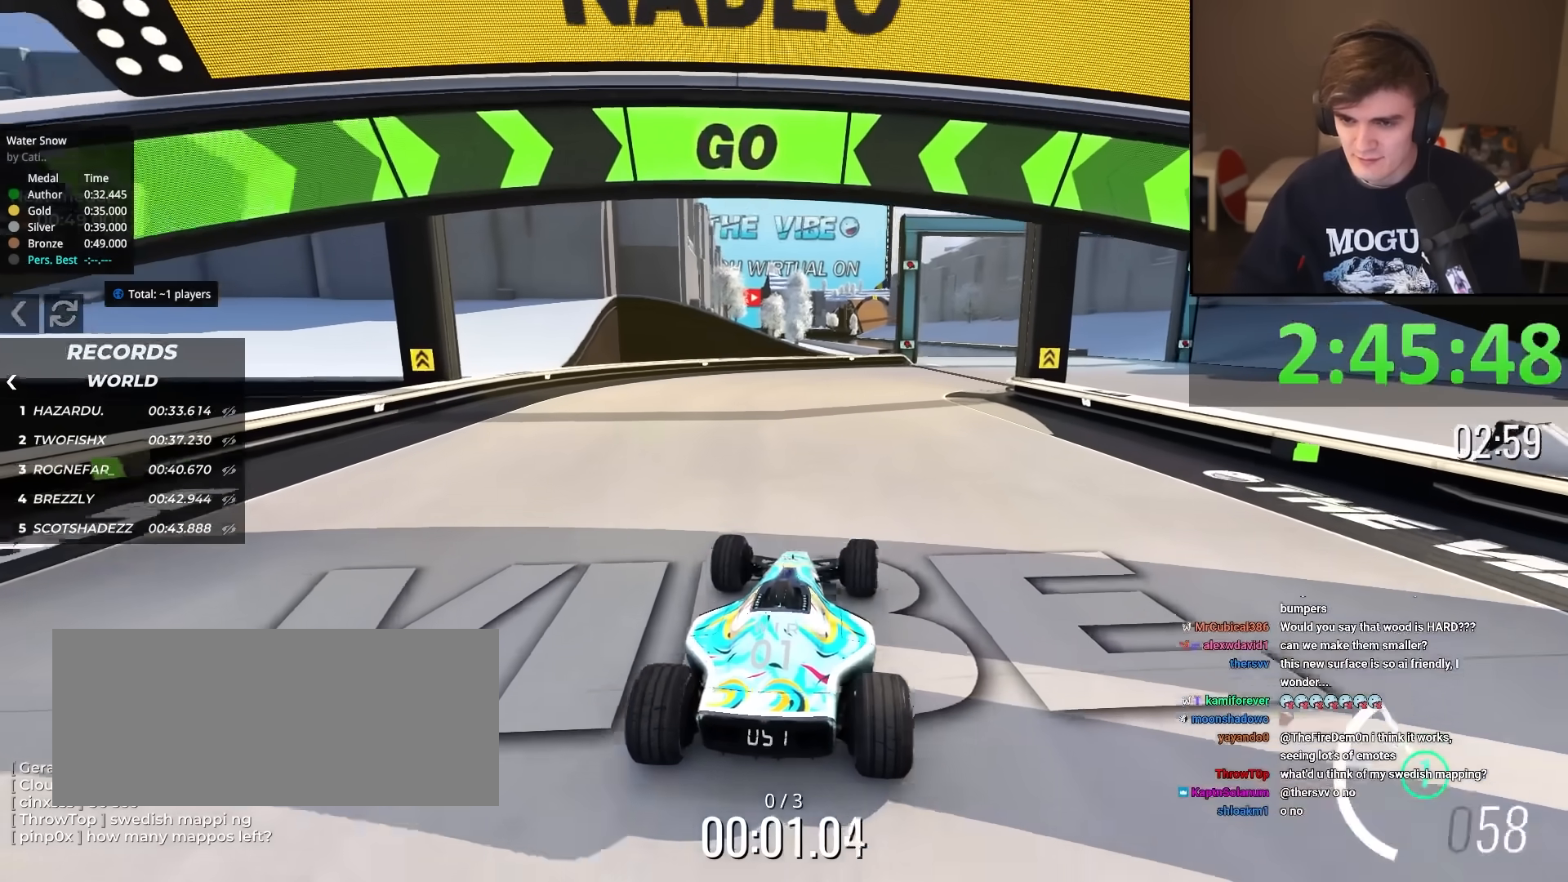
{"keys": ["up"], "events": [[16, "right", "up"], [200, "right", "down"], [250, "right", "up"]]}
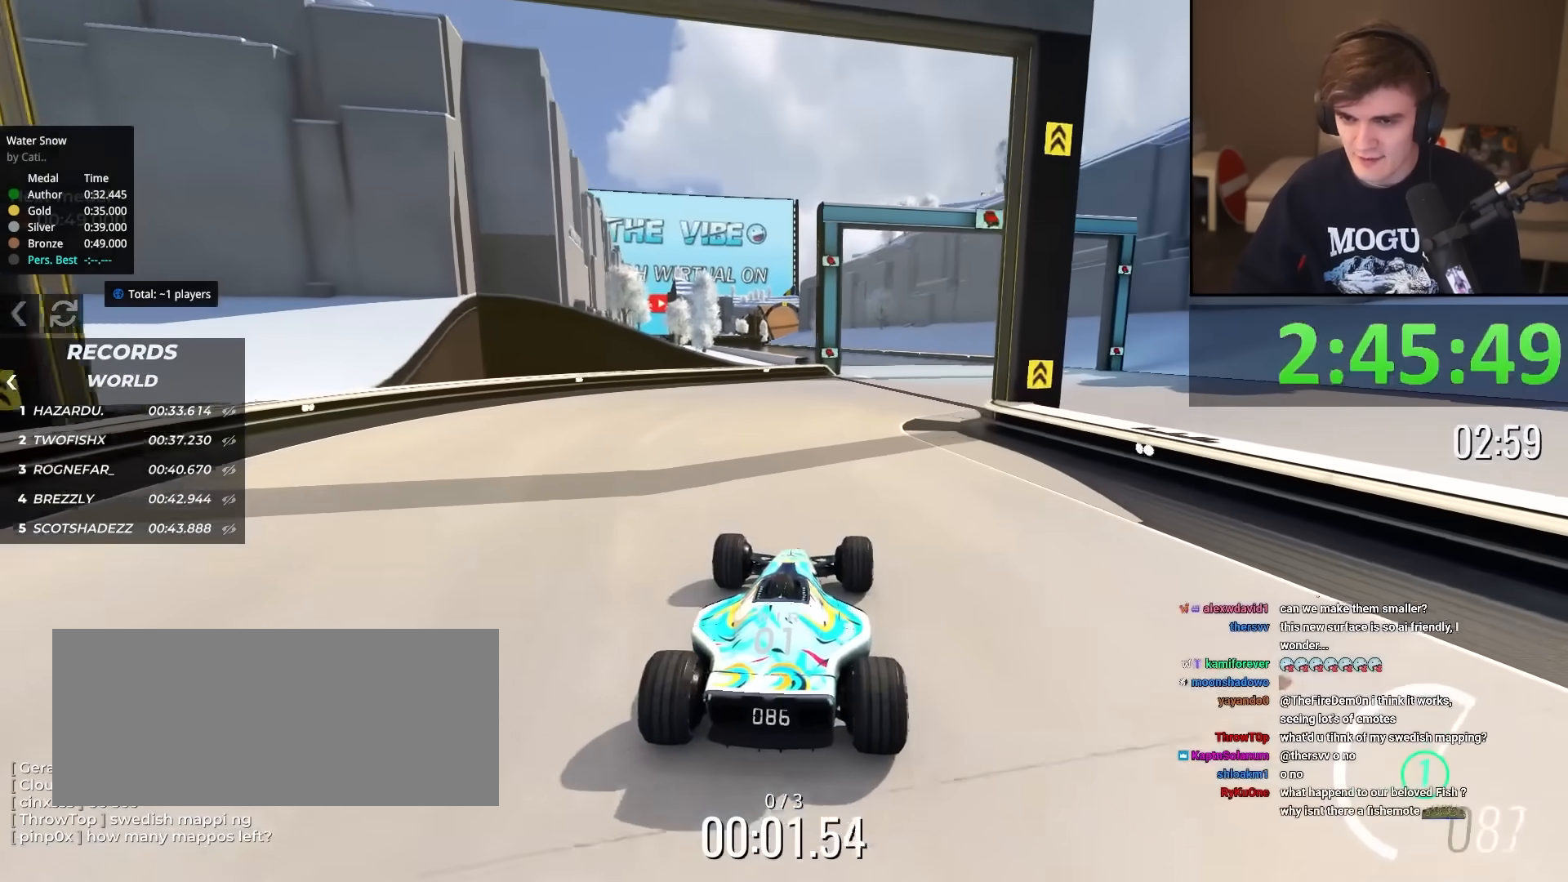
{"keys": ["up"], "events": [[33, "right", "down"], [134, "right", "up"]]}
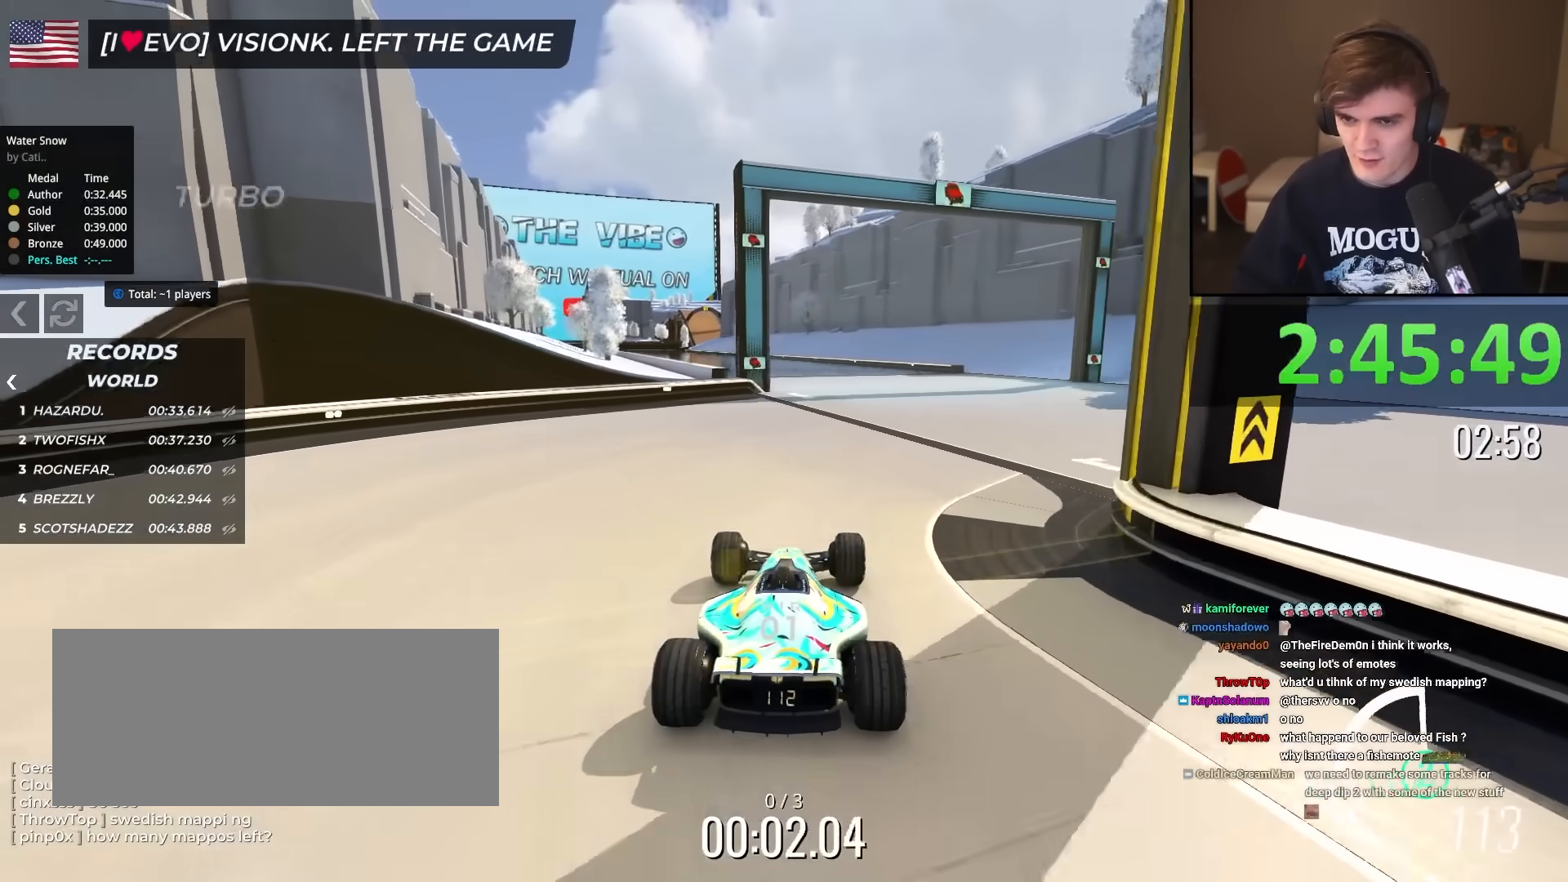
{"keys": ["up"], "events": []}
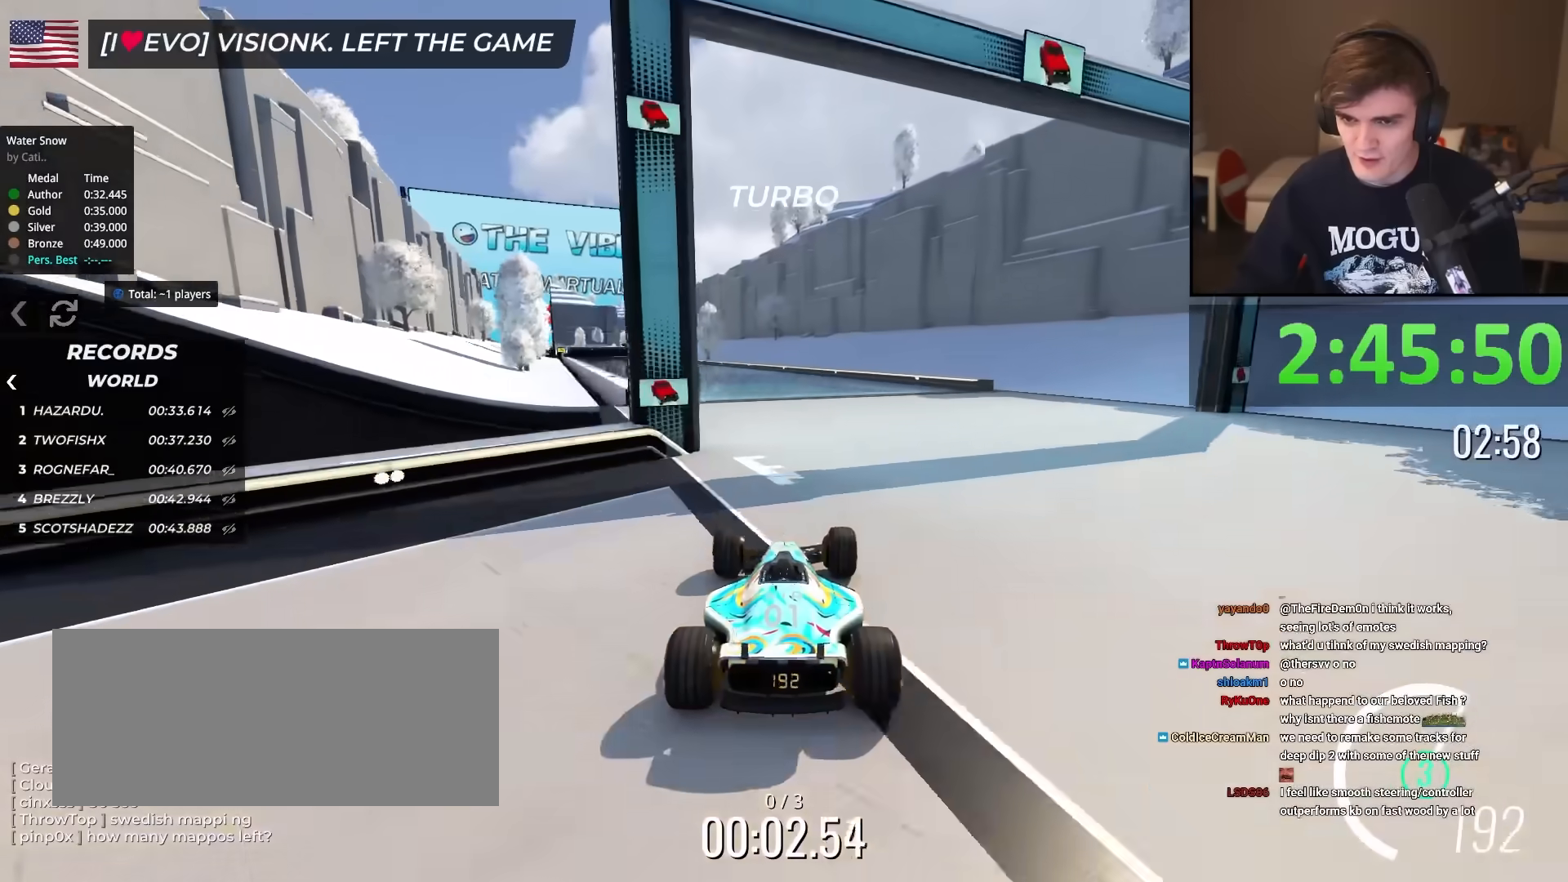
{"keys": ["up"], "events": [[17, "left", "down"], [117, "left", "up"], [200, "left", "down"], [350, "left", "up"]]}
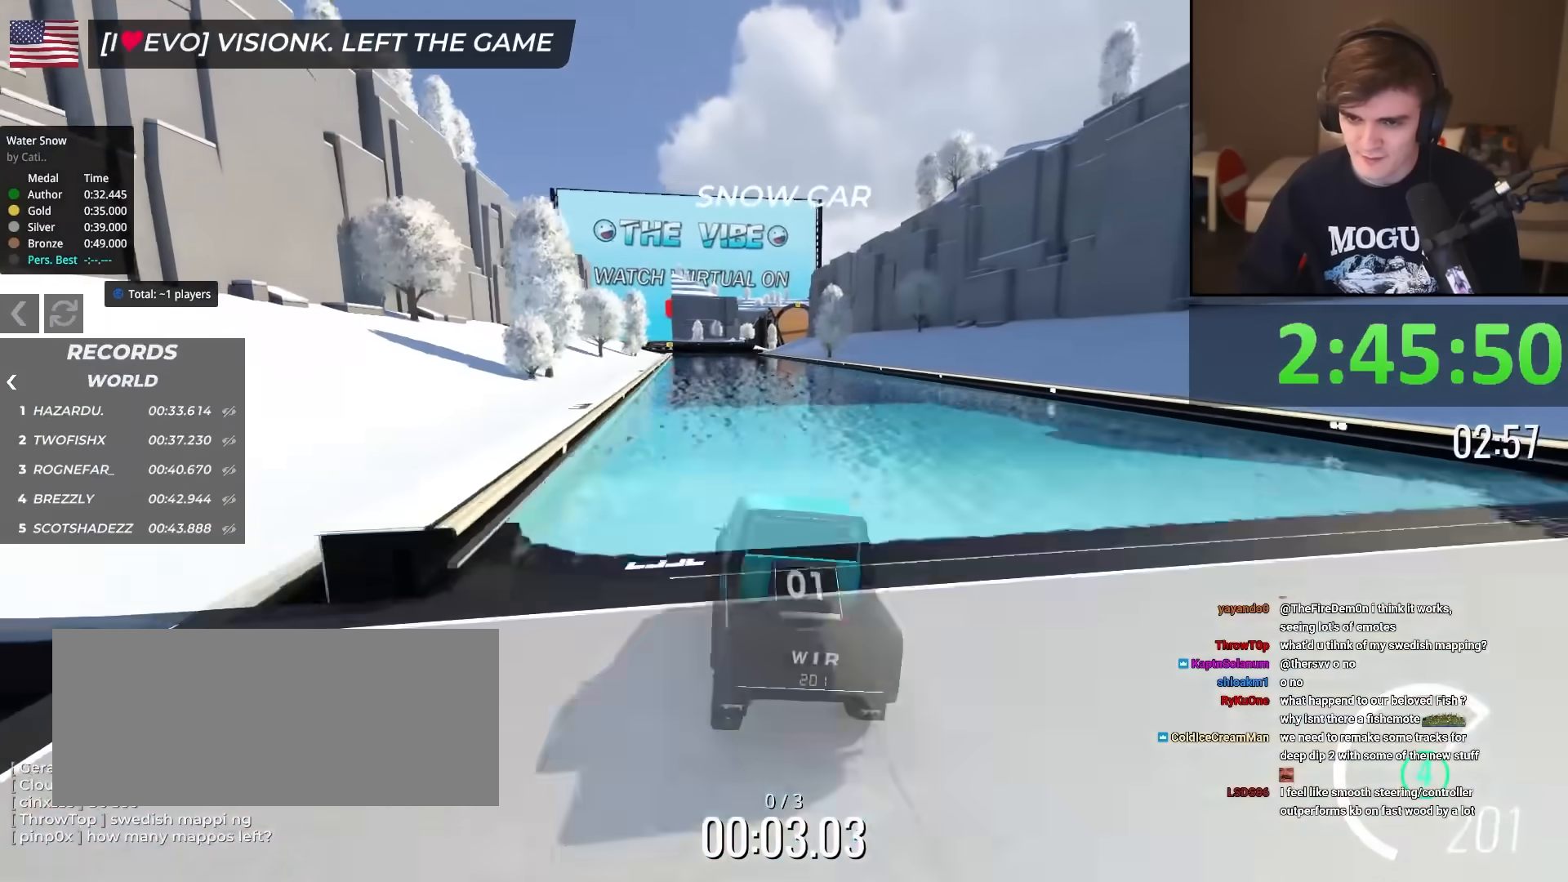
{"keys": ["up"], "events": []}
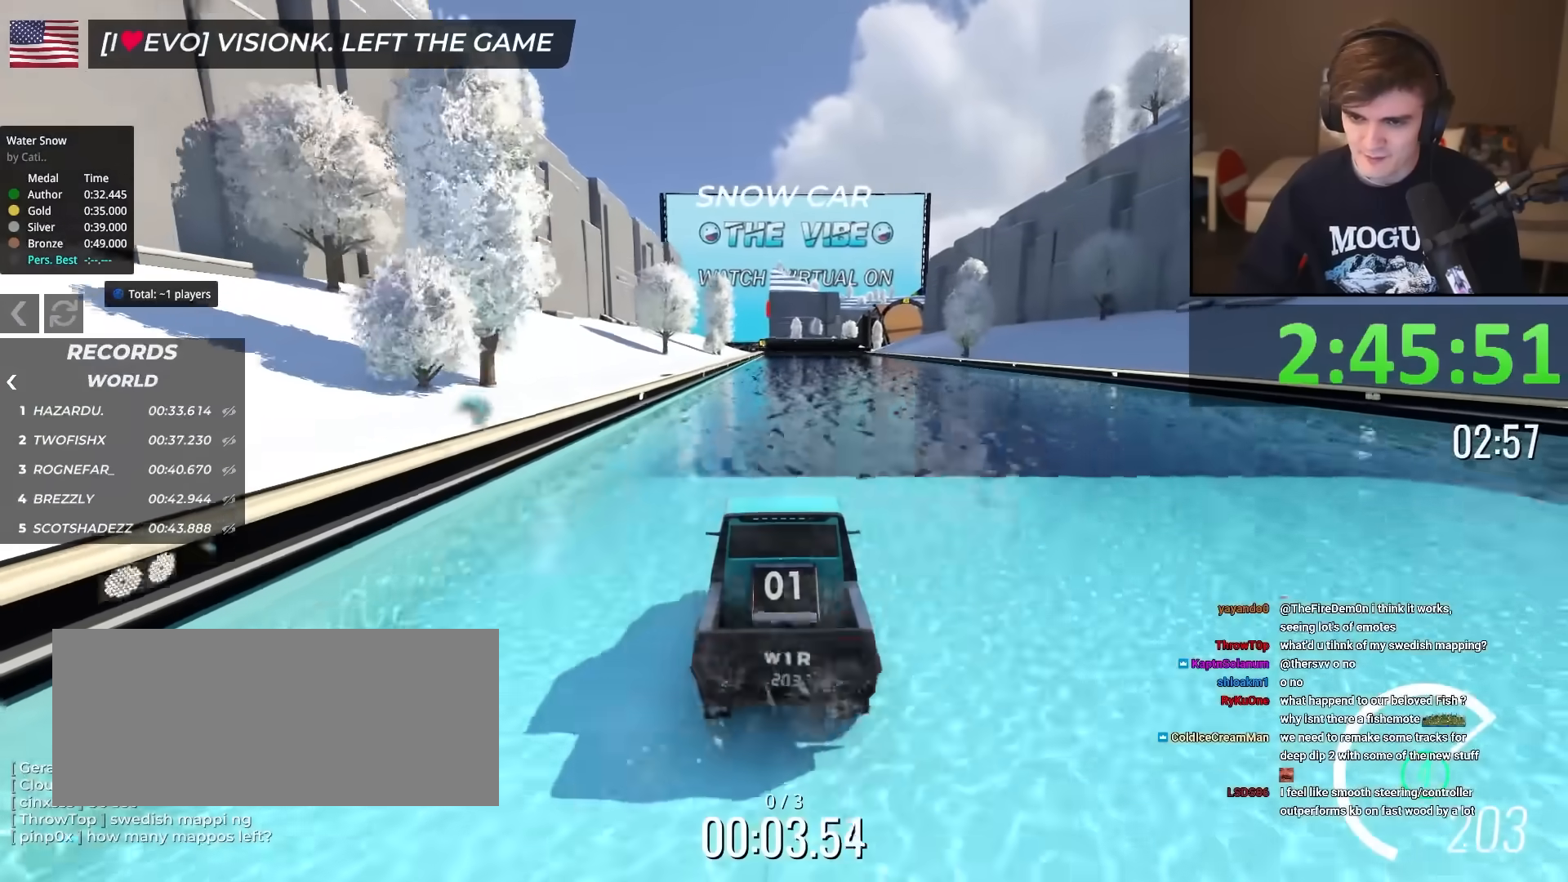
{"keys": ["up"], "events": []}
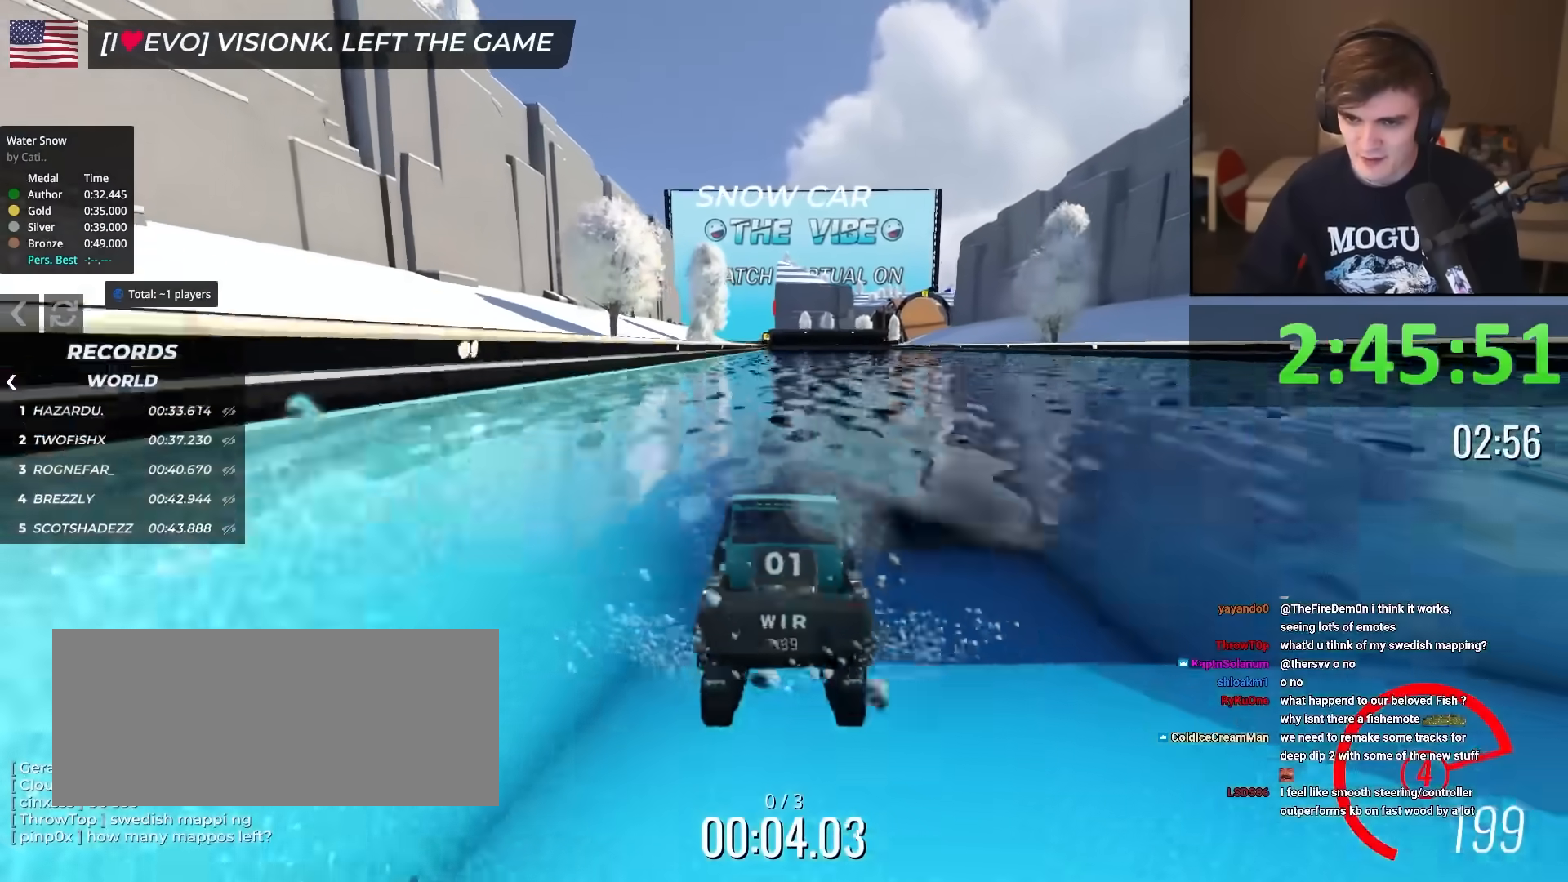
{"keys": ["up"], "events": []}
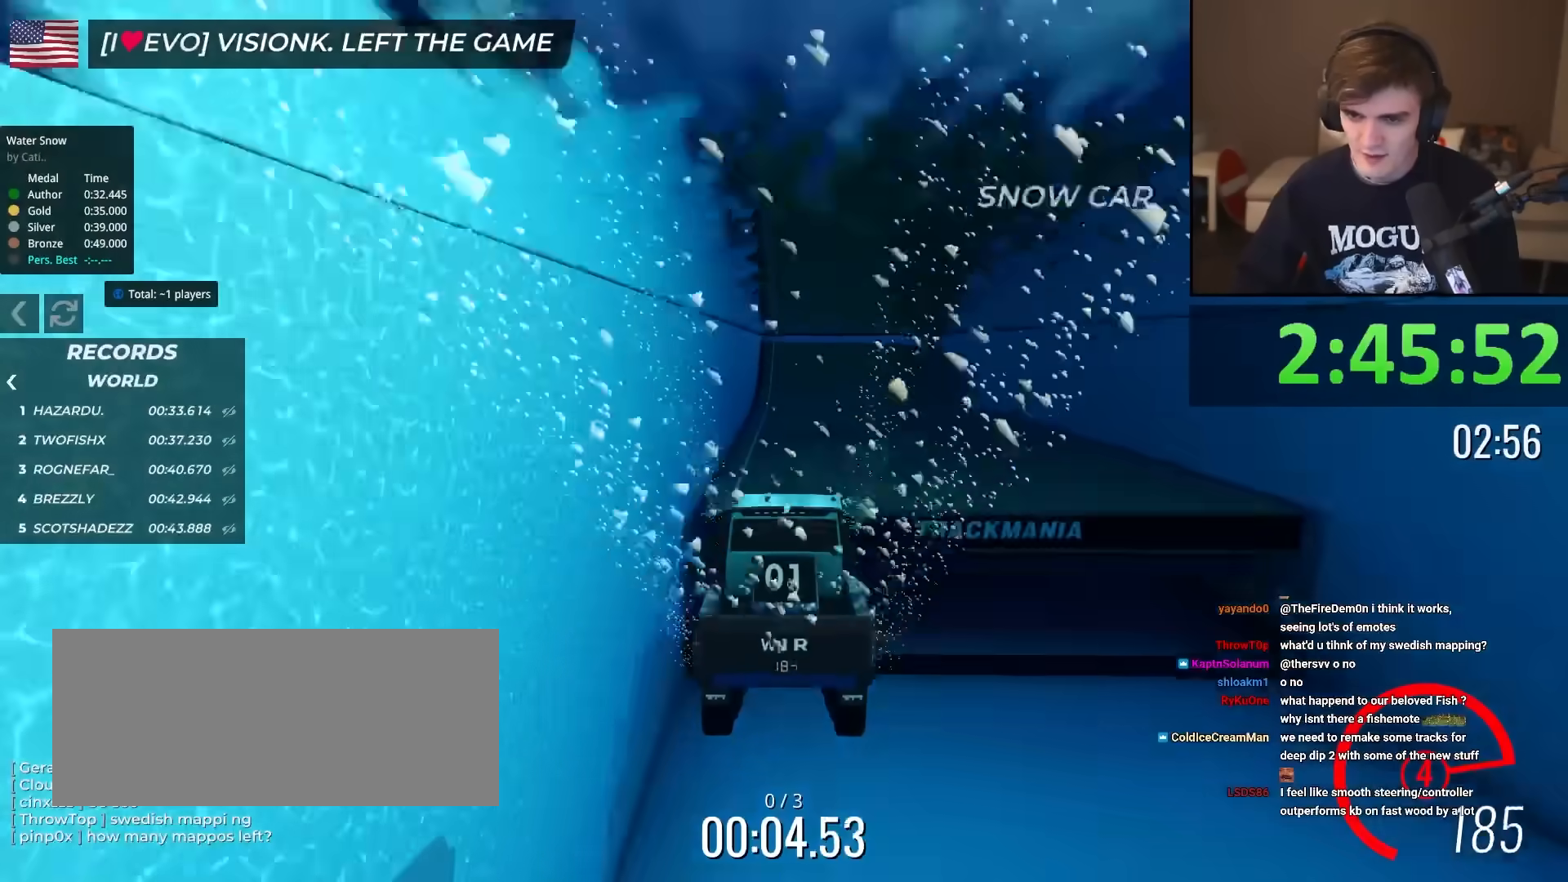
{"keys": ["up"], "events": [[400, "right", "down"], [451, "right", "up"]]}
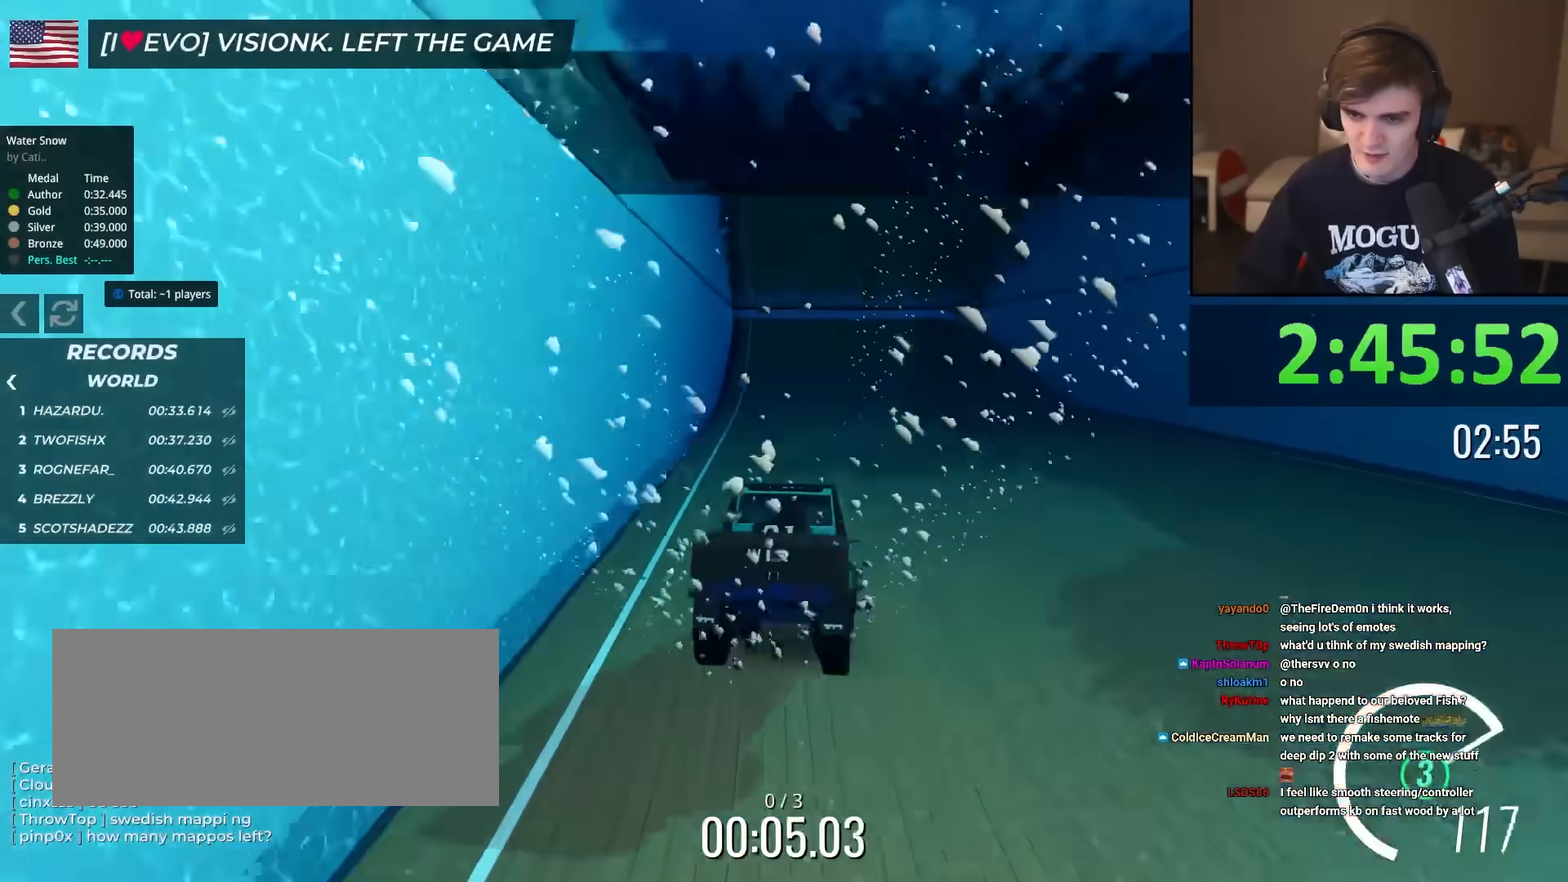
{"keys": ["left", "up"], "events": [[467, "left", "down"]]}
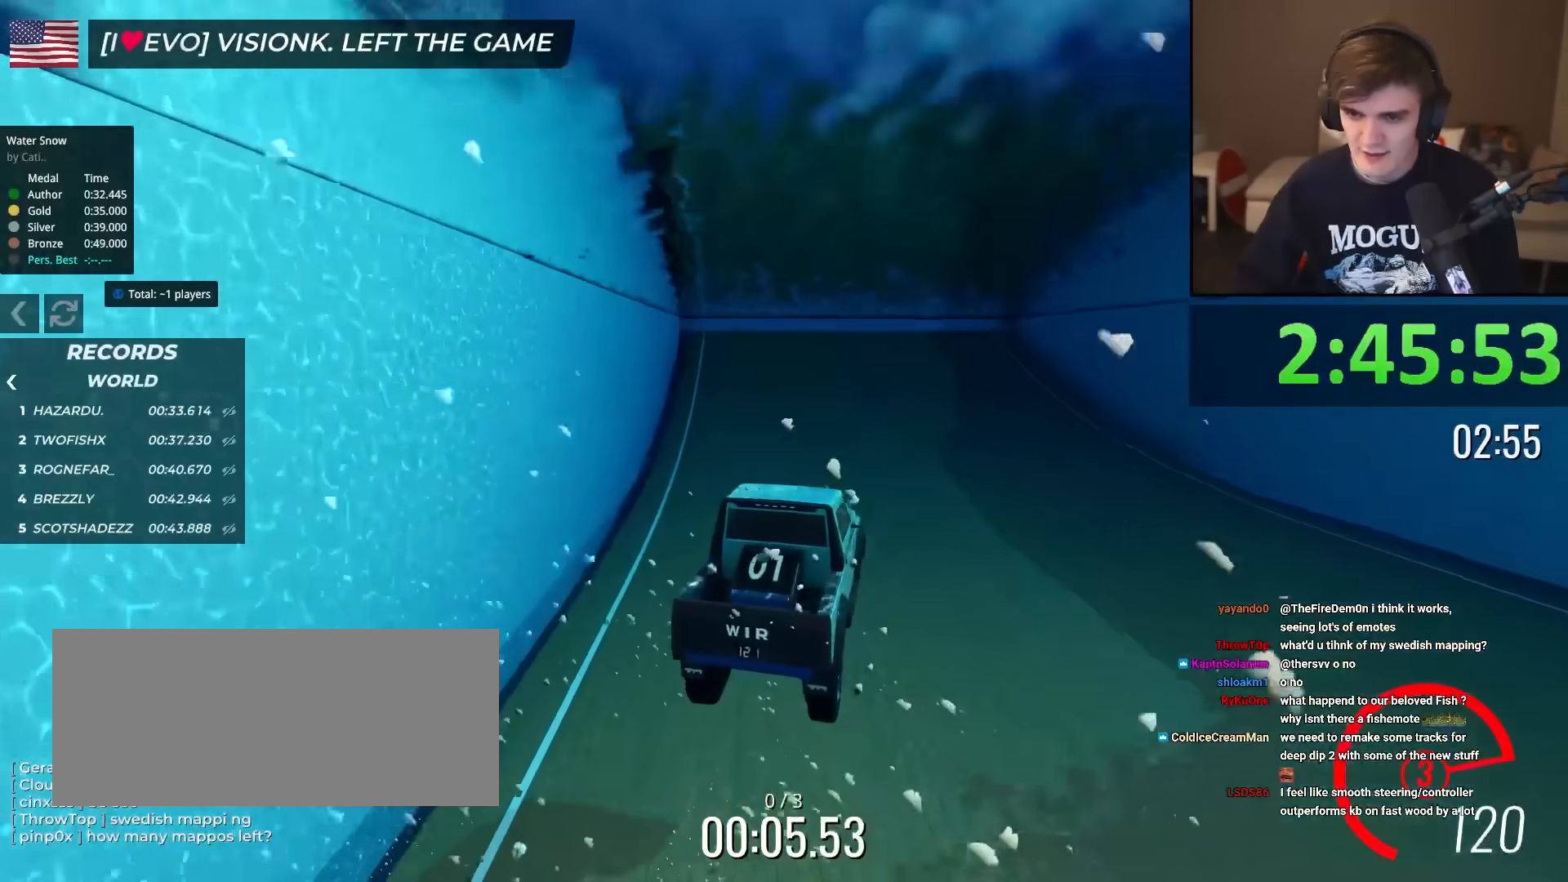
{"keys": ["up"], "events": [[67, "left", "up"], [384, "left", "down"], [467, "left", "up"]]}
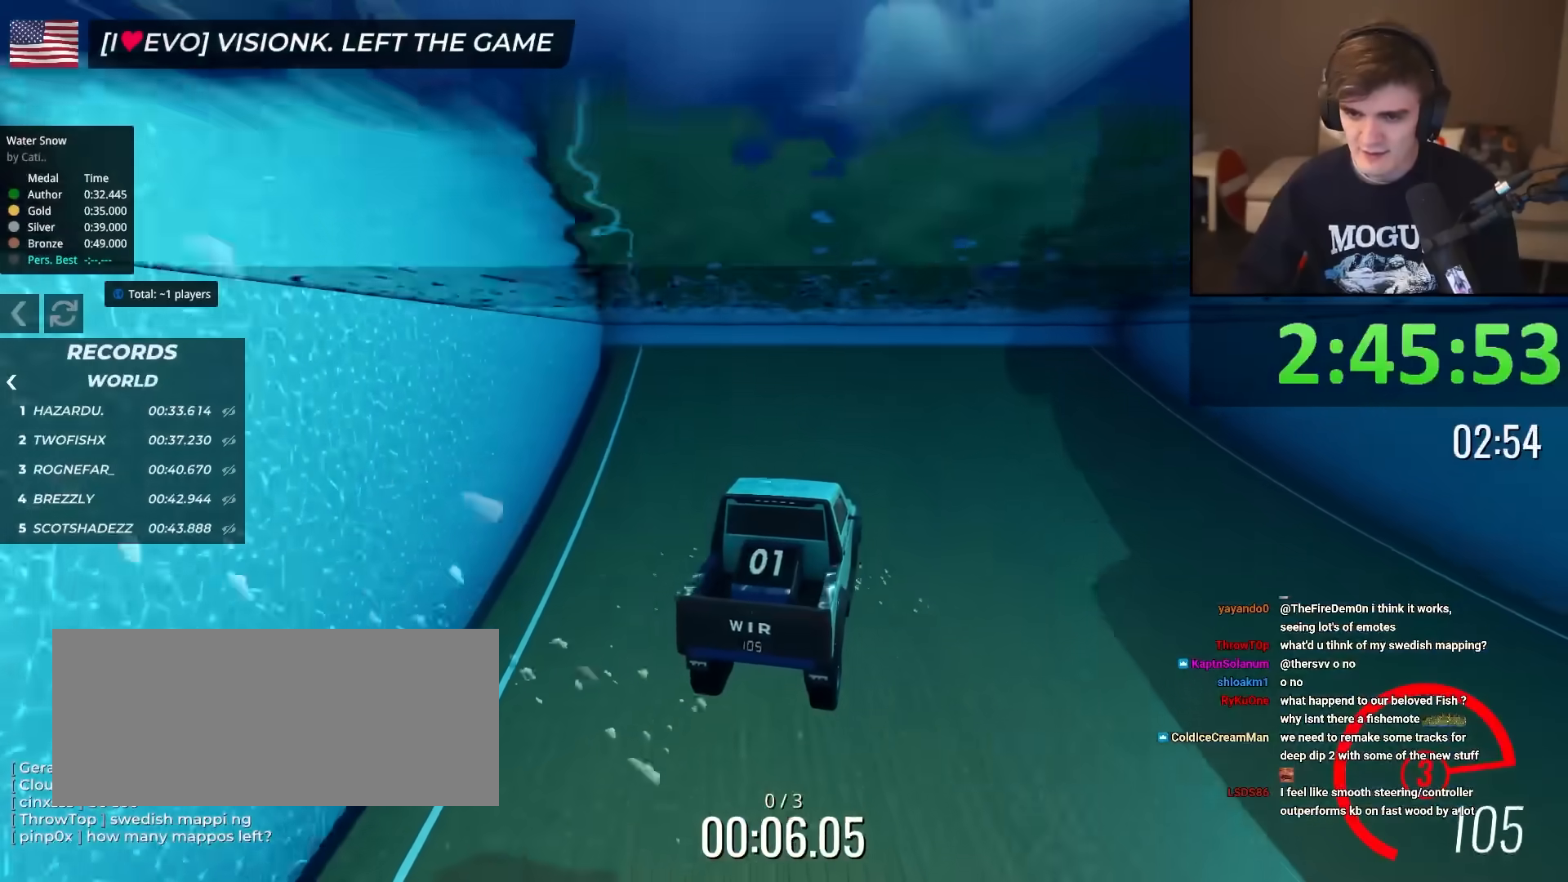
{"keys": ["left", "up"], "events": [[116, "left", "down"], [250, "left", "up"], [433, "left", "down"]]}
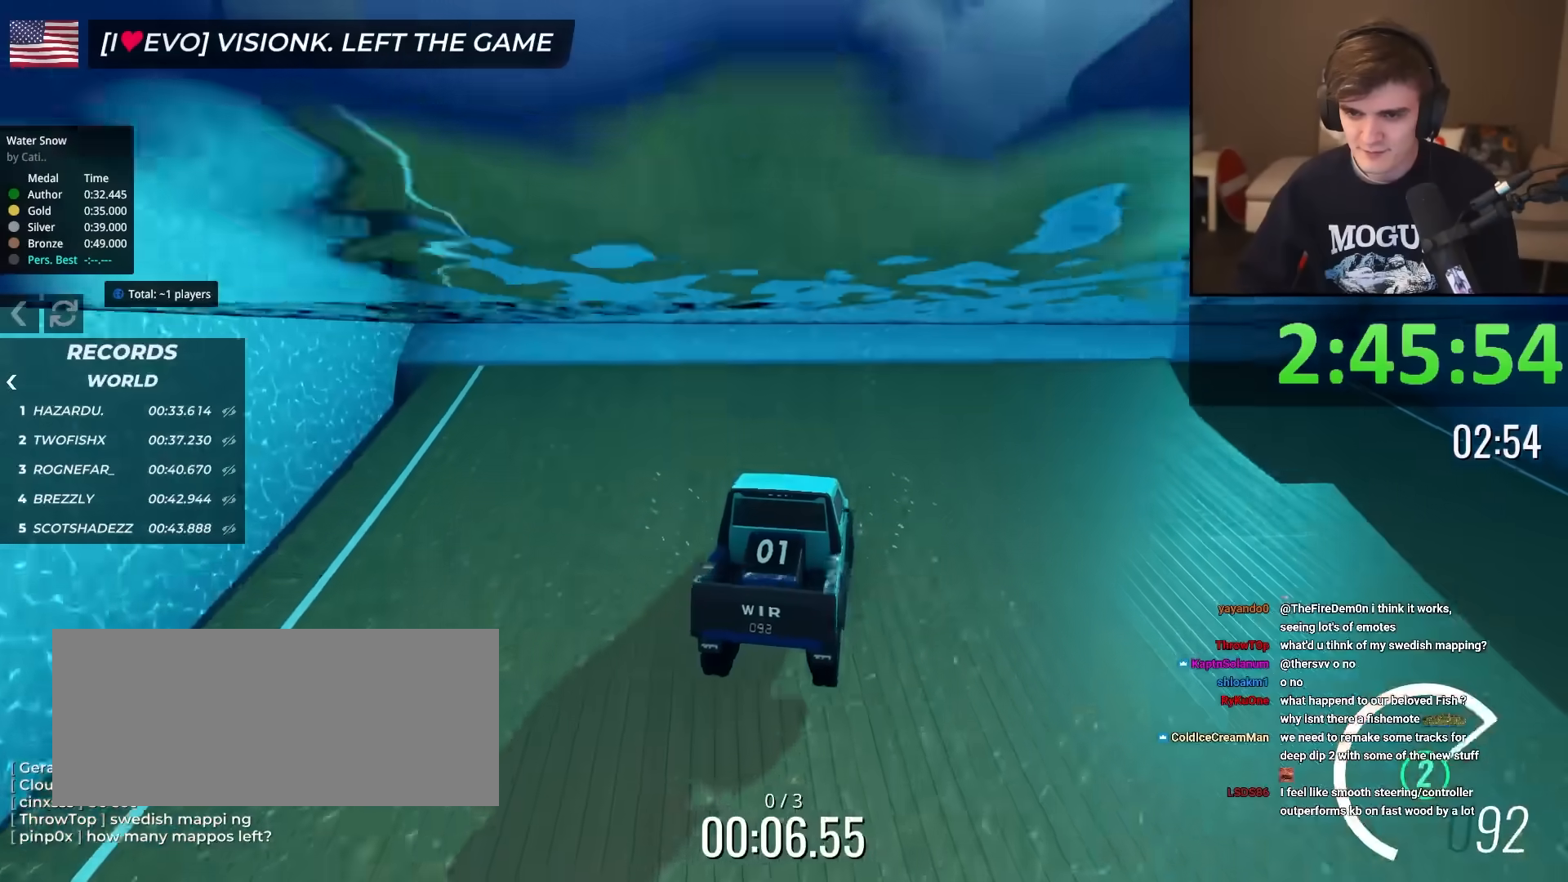
{"keys": ["up"], "events": [[83, "left", "up"]]}
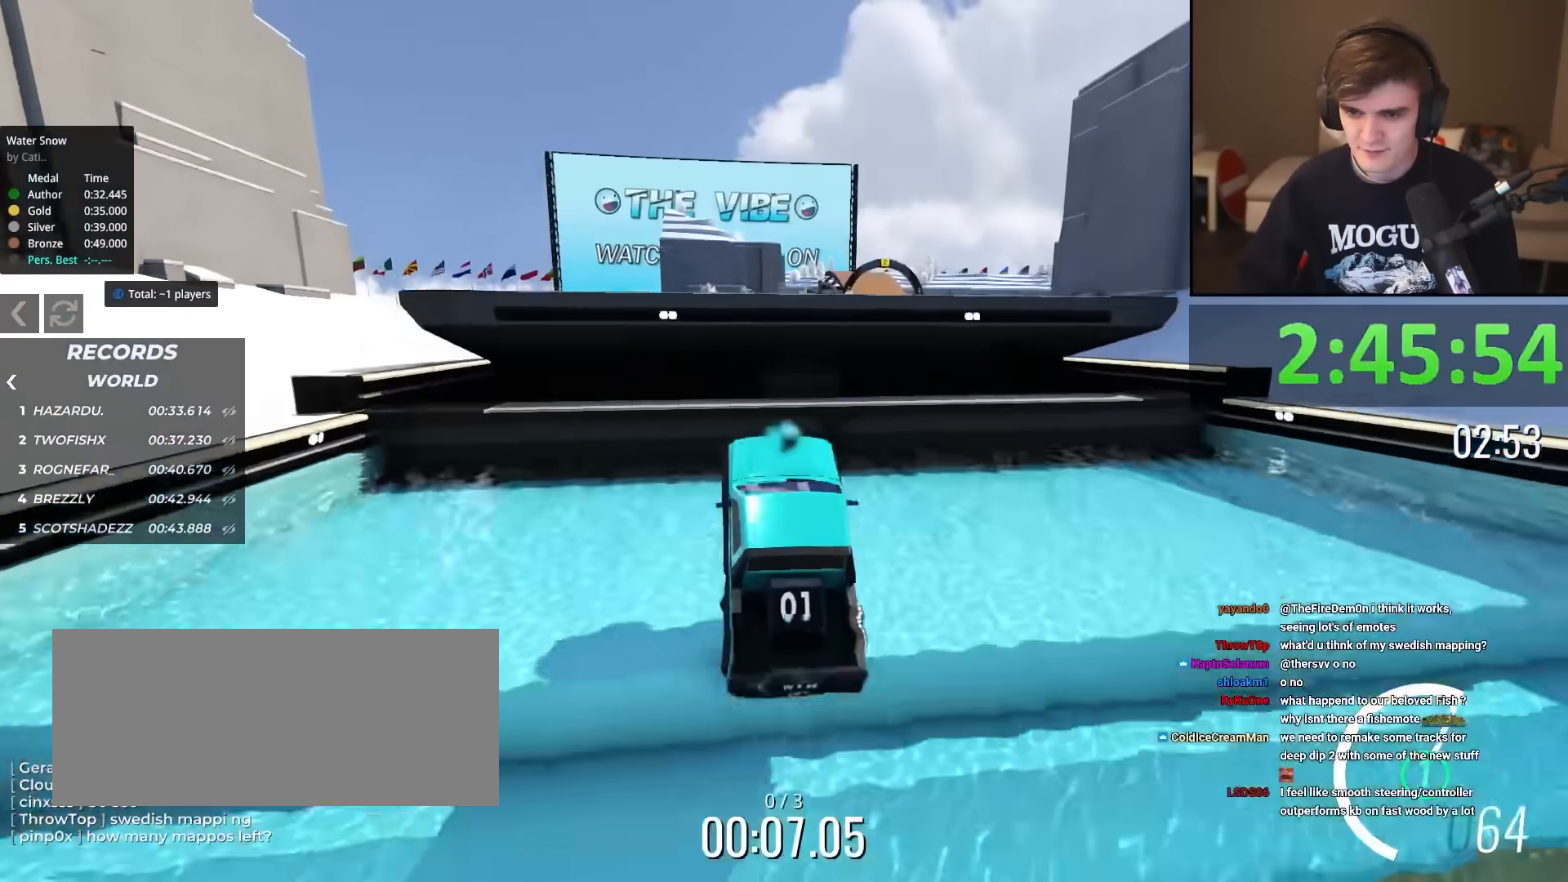
{"keys": ["up"], "events": []}
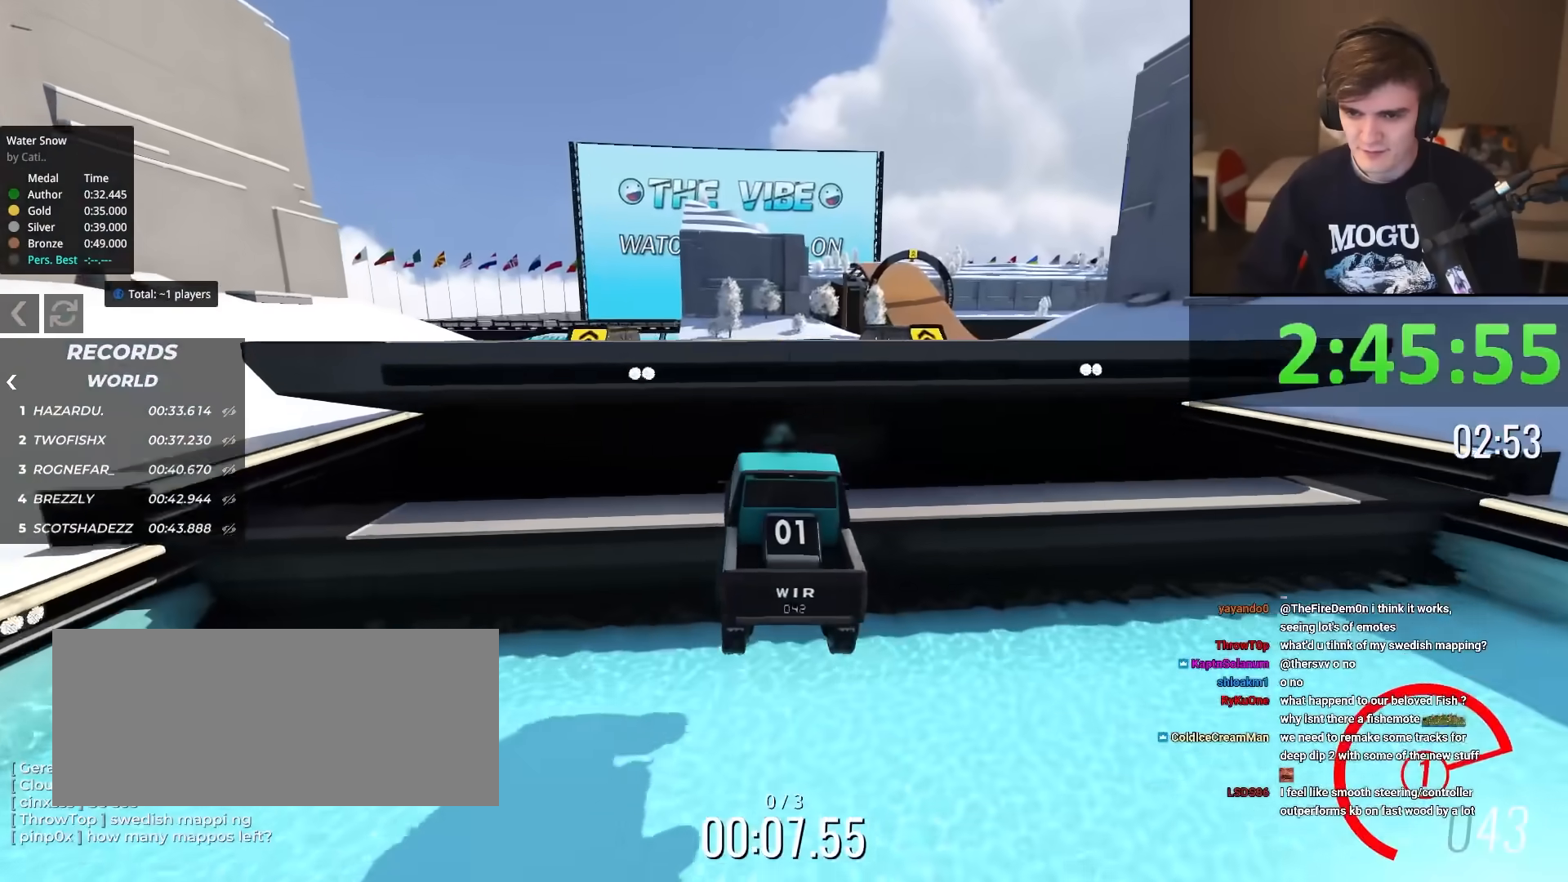
{"keys": ["up"], "events": [[17, "right", "down"], [150, "right", "up"]]}
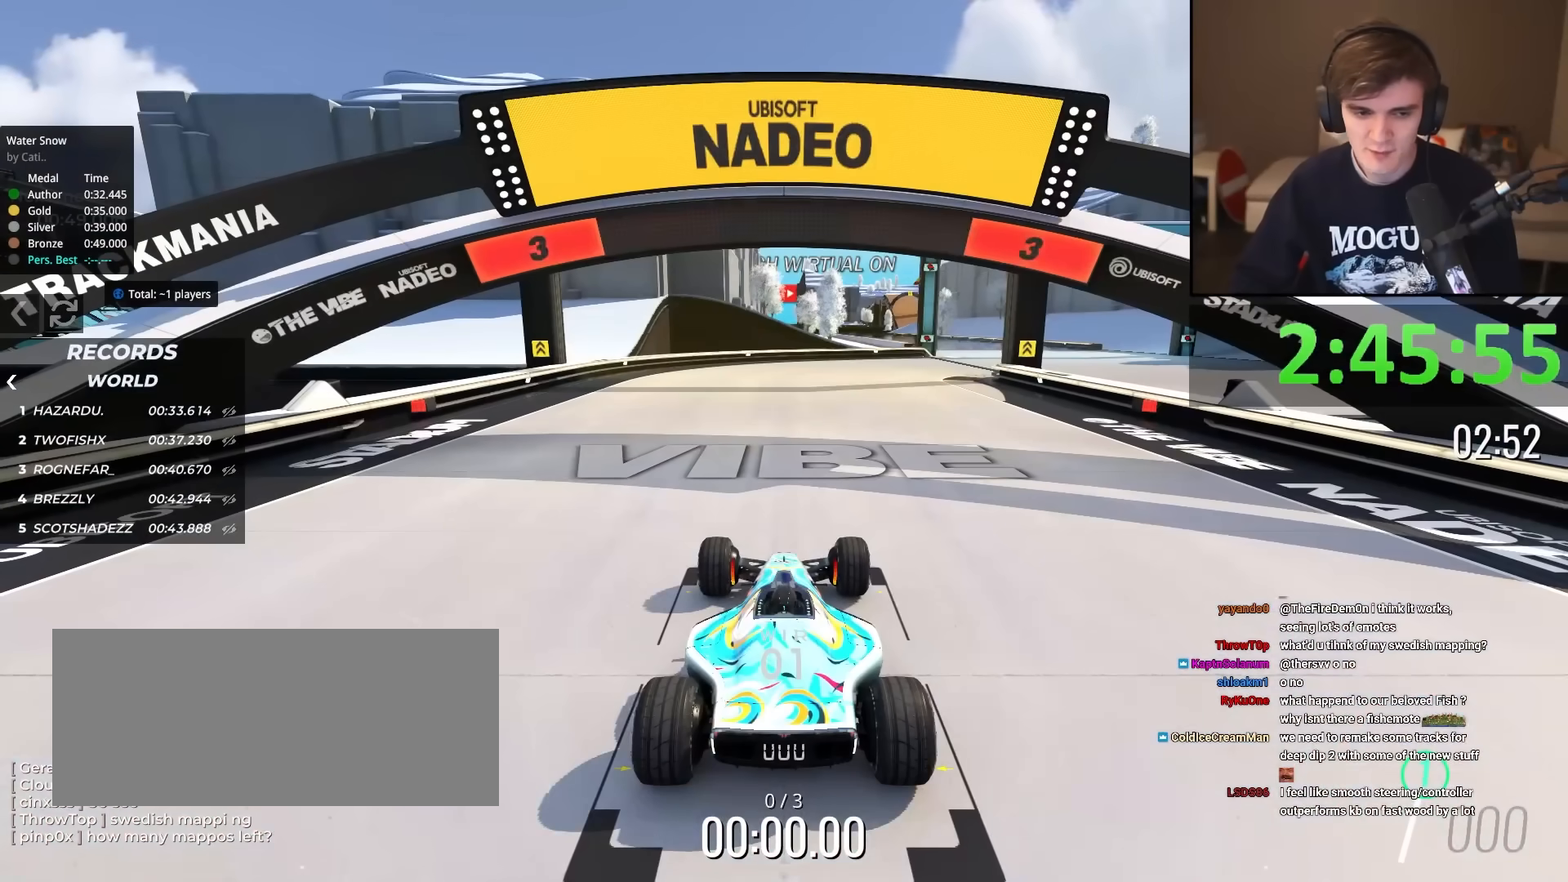
{"keys": ["up"], "events": []}
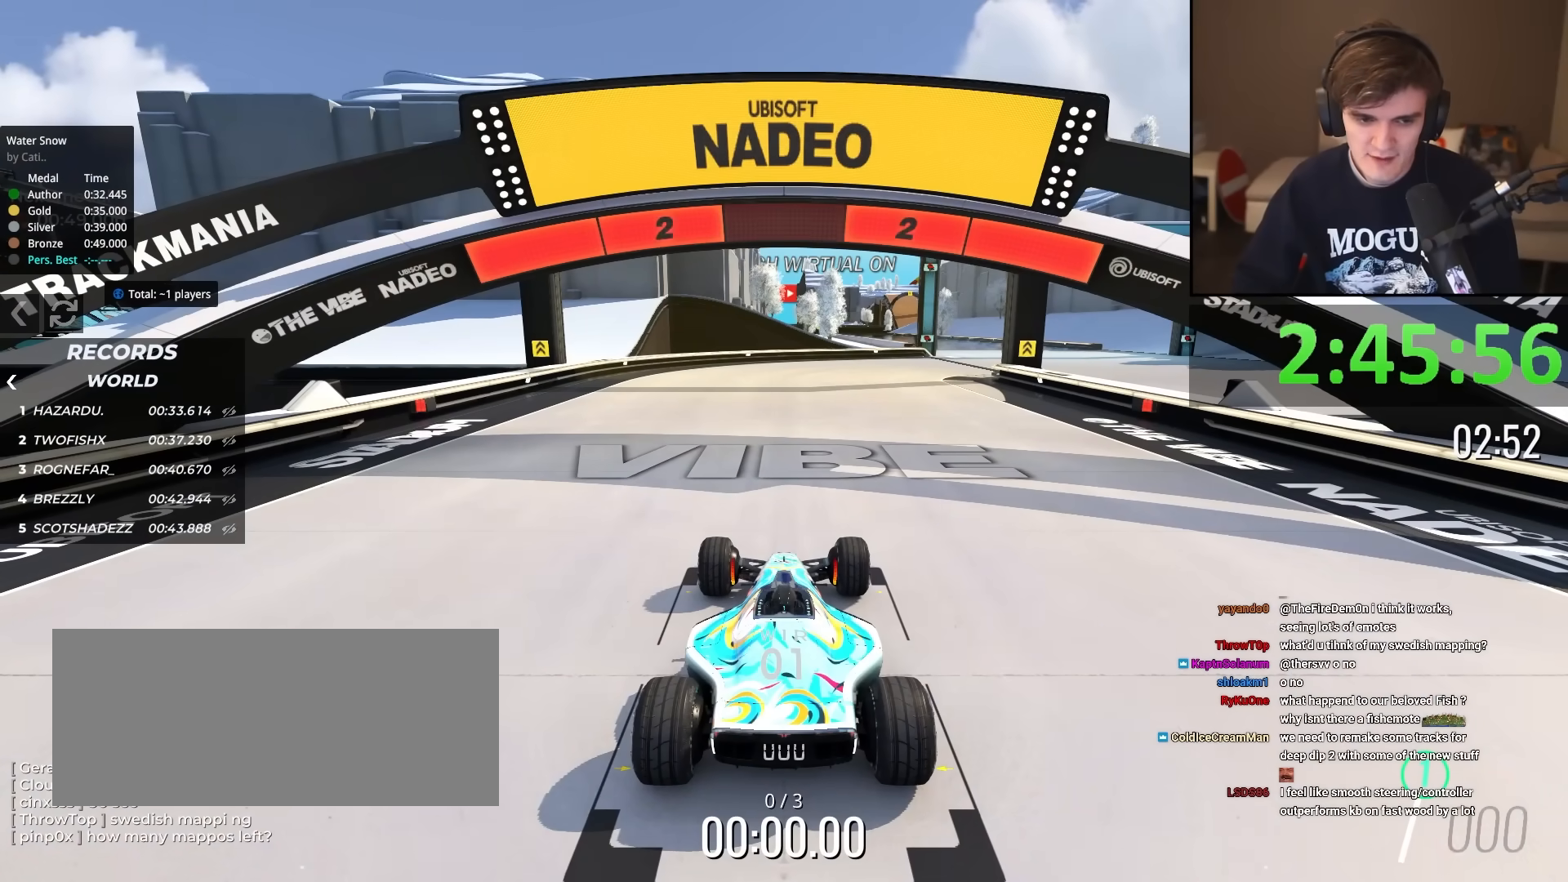
{"keys": ["up"], "events": []}
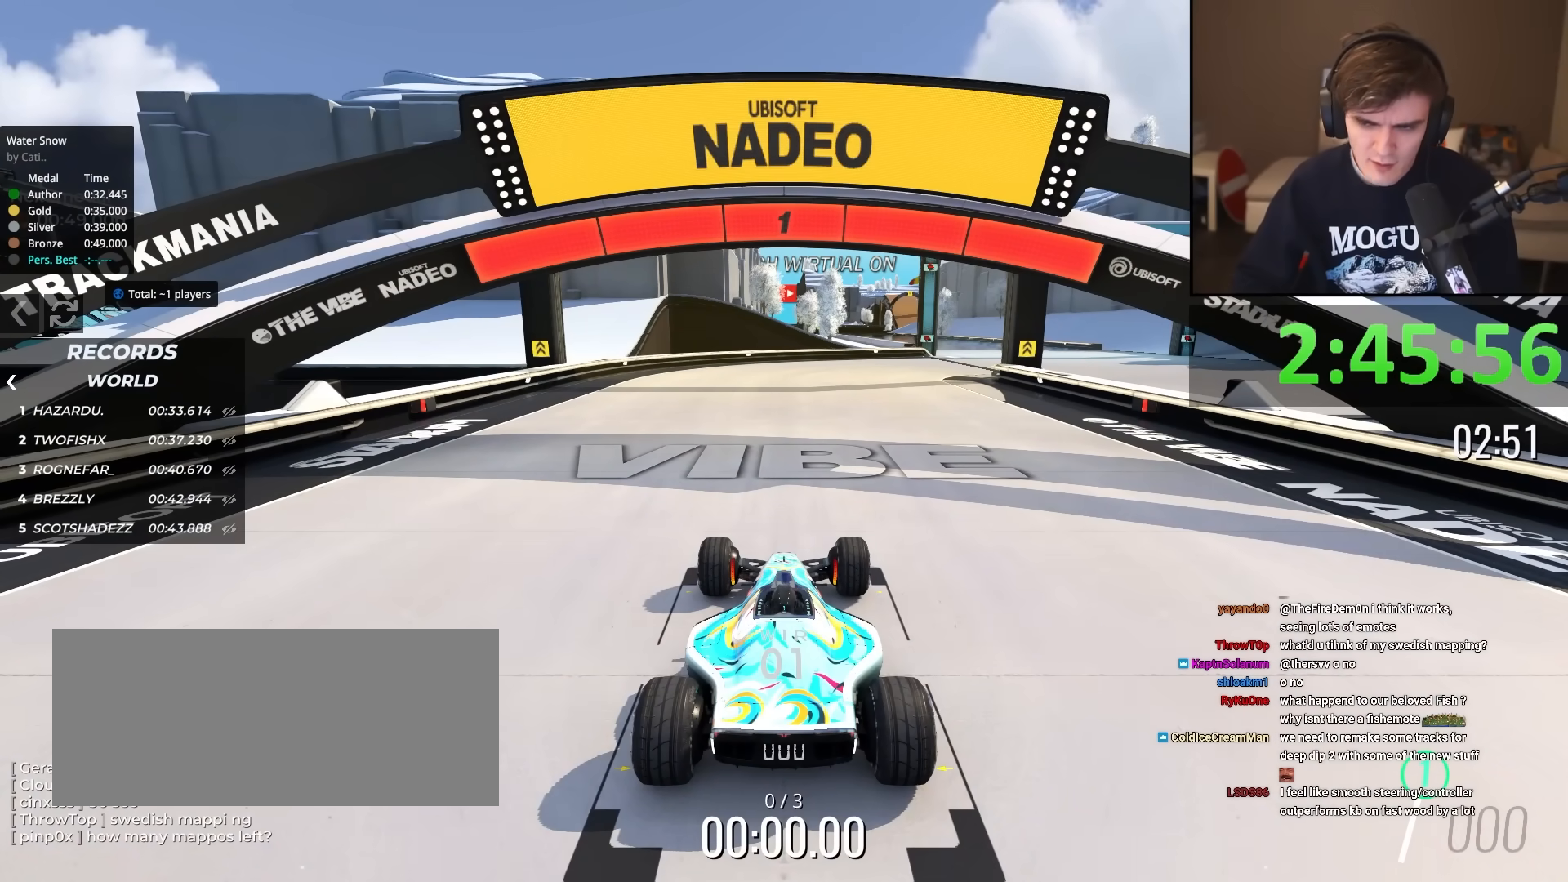
{"keys": ["up"], "events": []}
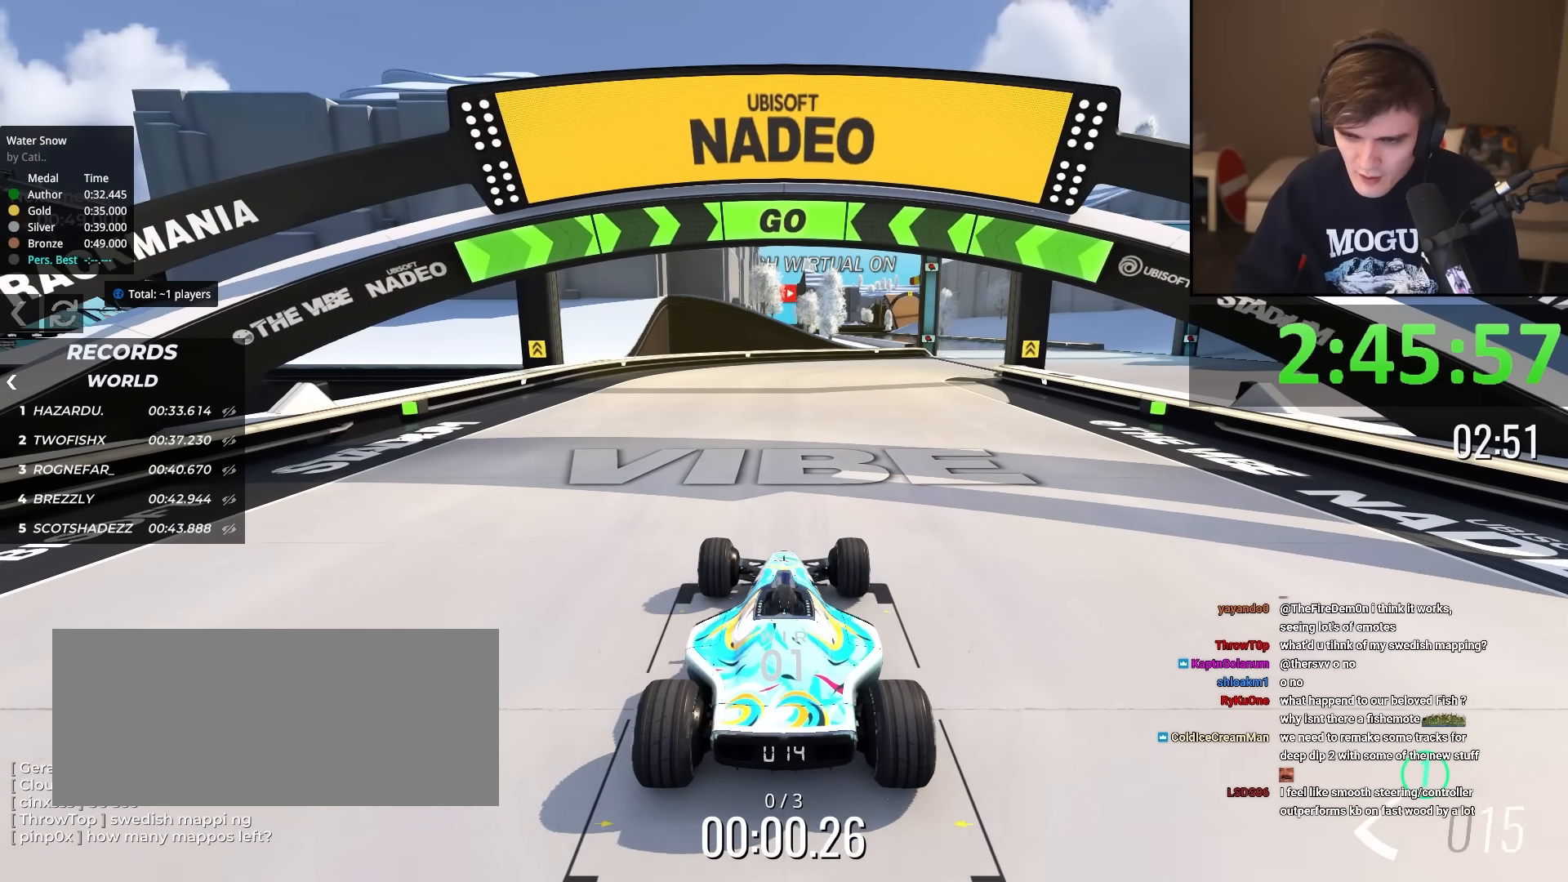
{"keys": ["up"], "events": [[117, "right", "down"], [217, "right", "up"], [367, "right", "down"], [400, "right", "up"]]}
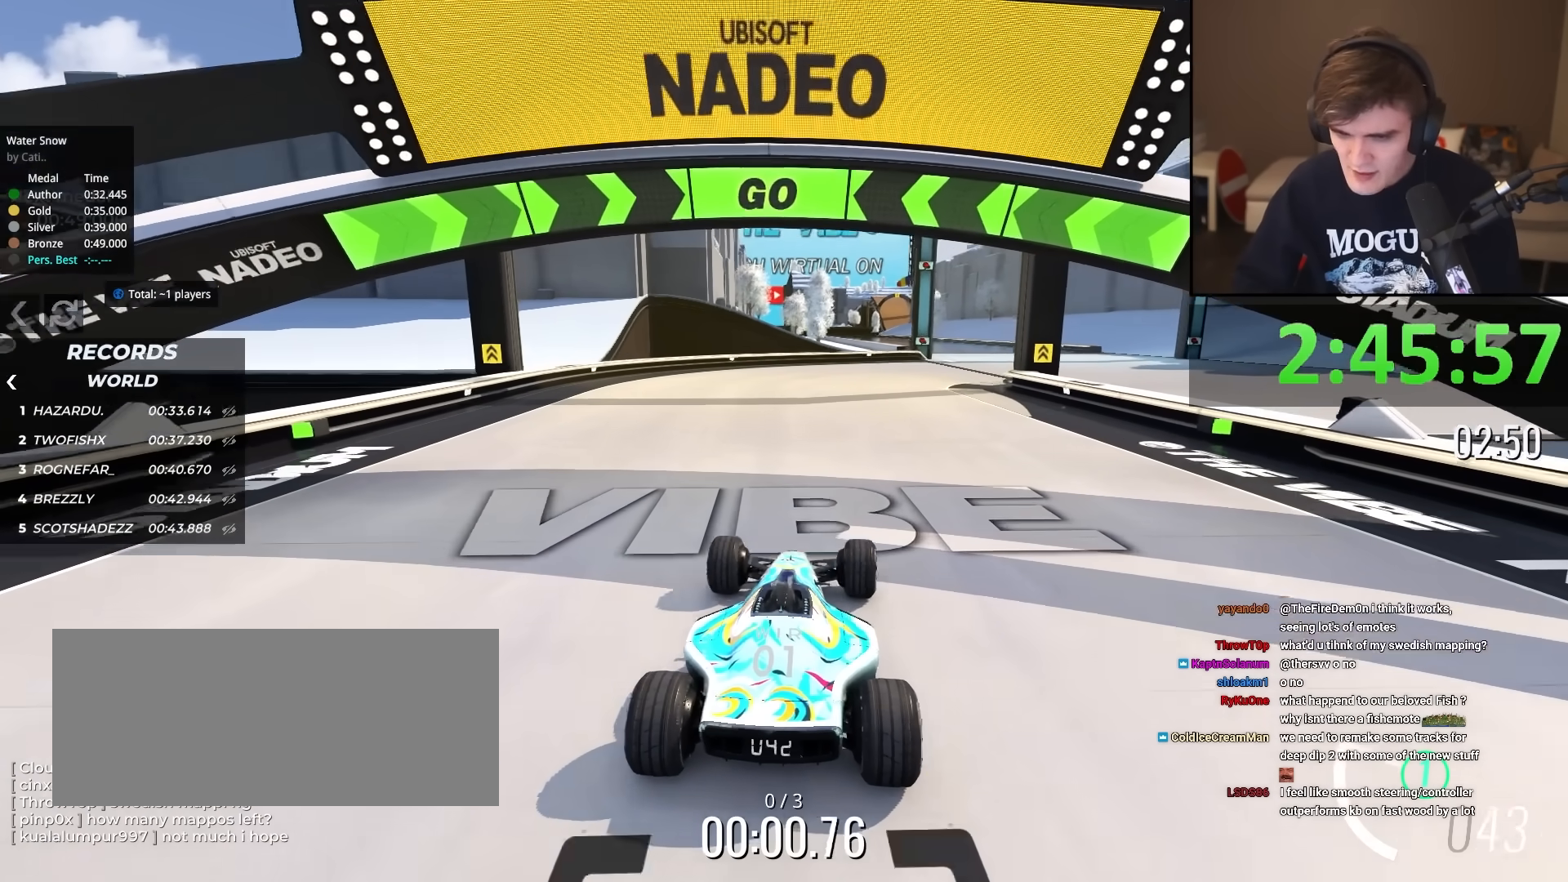
{"keys": ["up"], "events": [[50, "right", "down"], [100, "right", "up"], [233, "right", "down"], [333, "right", "up"]]}
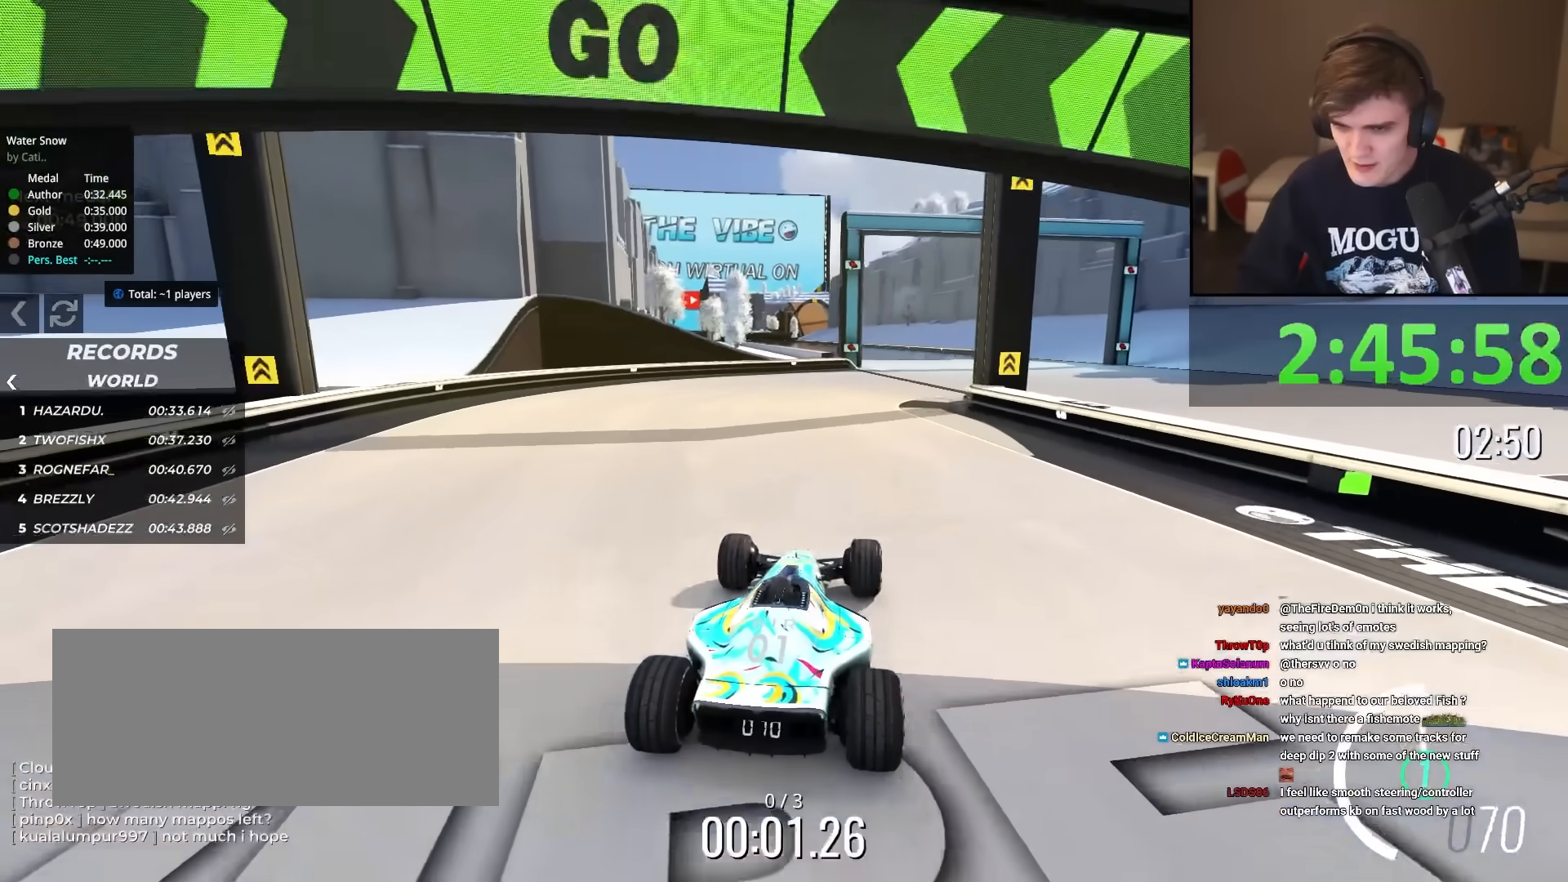
{"keys": ["right", "up"], "events": [[67, "right", "down"], [150, "right", "up"], [434, "right", "down"]]}